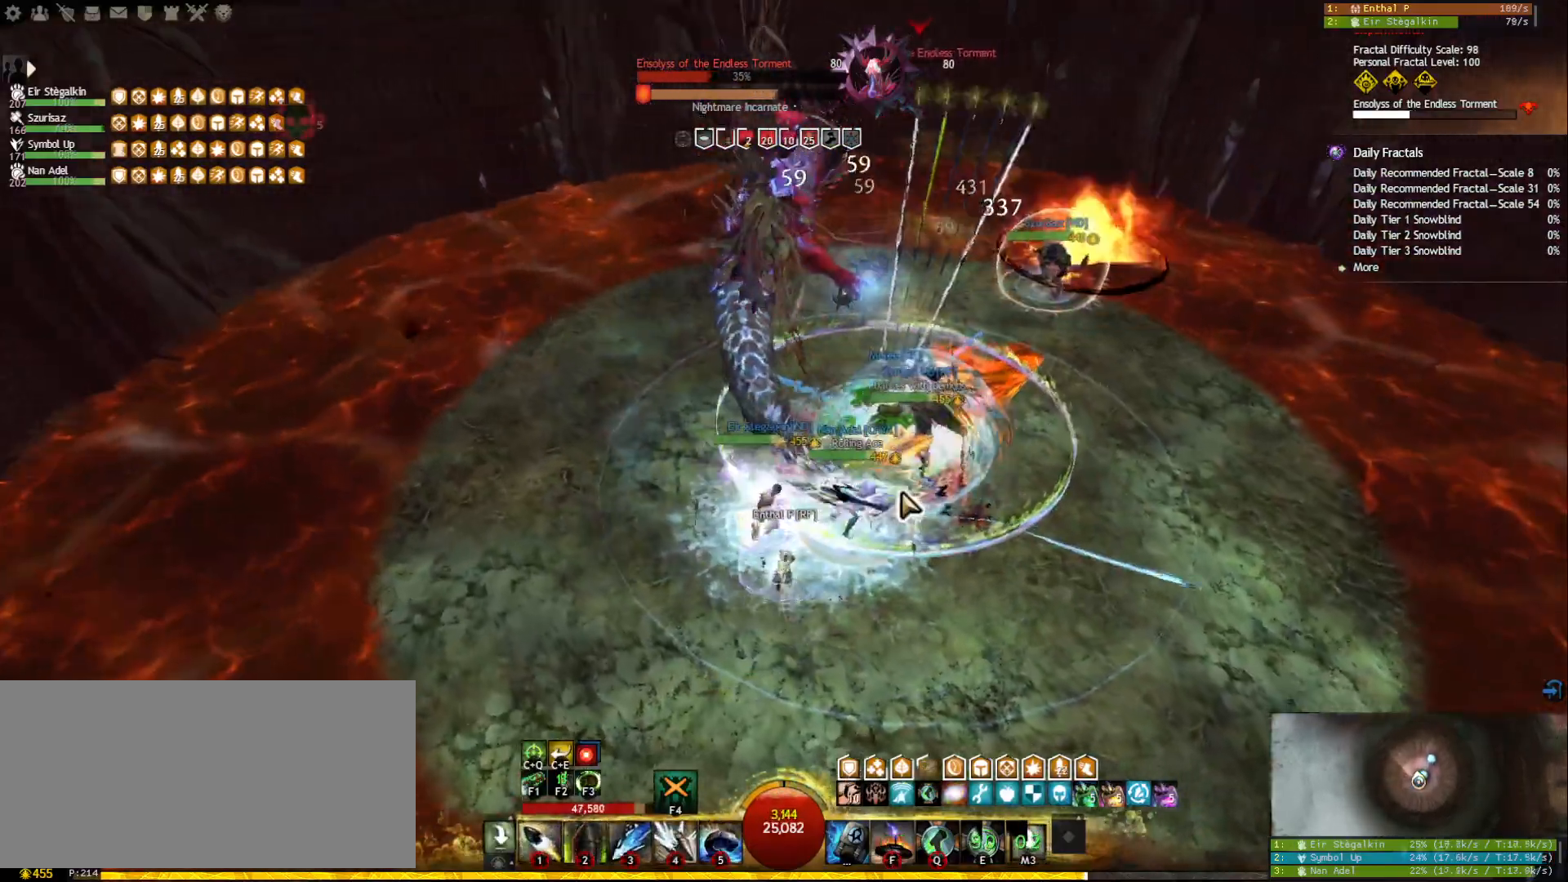
Gameplay with keyboard and mouse; each line is a JSON object with the keys and mouse buttons held at the frame after it. "events" lists presses ("down") and releases ("up") of "1", "2", "3", "4", "5", "a", "ctrl", "d", "e", "escape", "f", "f1", "f2", "f3", "f4", "f5", "q", "r", "s", "shift", "space", "tab", "tilde", "w", "mouse_left", "mouse_wheel", "mouse_right", "mouse_mb4" and "mouse_mb5" between this image and that frame as [ms after this image, input, new state], when the widget could be followed in between. "mouse_left", "mouse_wheel", "mouse_right", "mouse_mb4", "mouse_mb5" = the "left", "wheel", "right", "mb4", "mb5" buttons of the "mouse" list. No other keys are recorded. "wheel" means that the mouse wheel is clicked or scrolled. Mouse movement is not recorded.
{"keys": ["4"], "mouse": [], "events": [[117, "3", "up"], [133, "3", "down"], [233, "mouse_right", "down"], [250, "3", "up"], [267, "w", "up"], [367, "4", "down"], [367, "mouse_right", "up"], [450, "4", "up"], [500, "4", "down"]]}
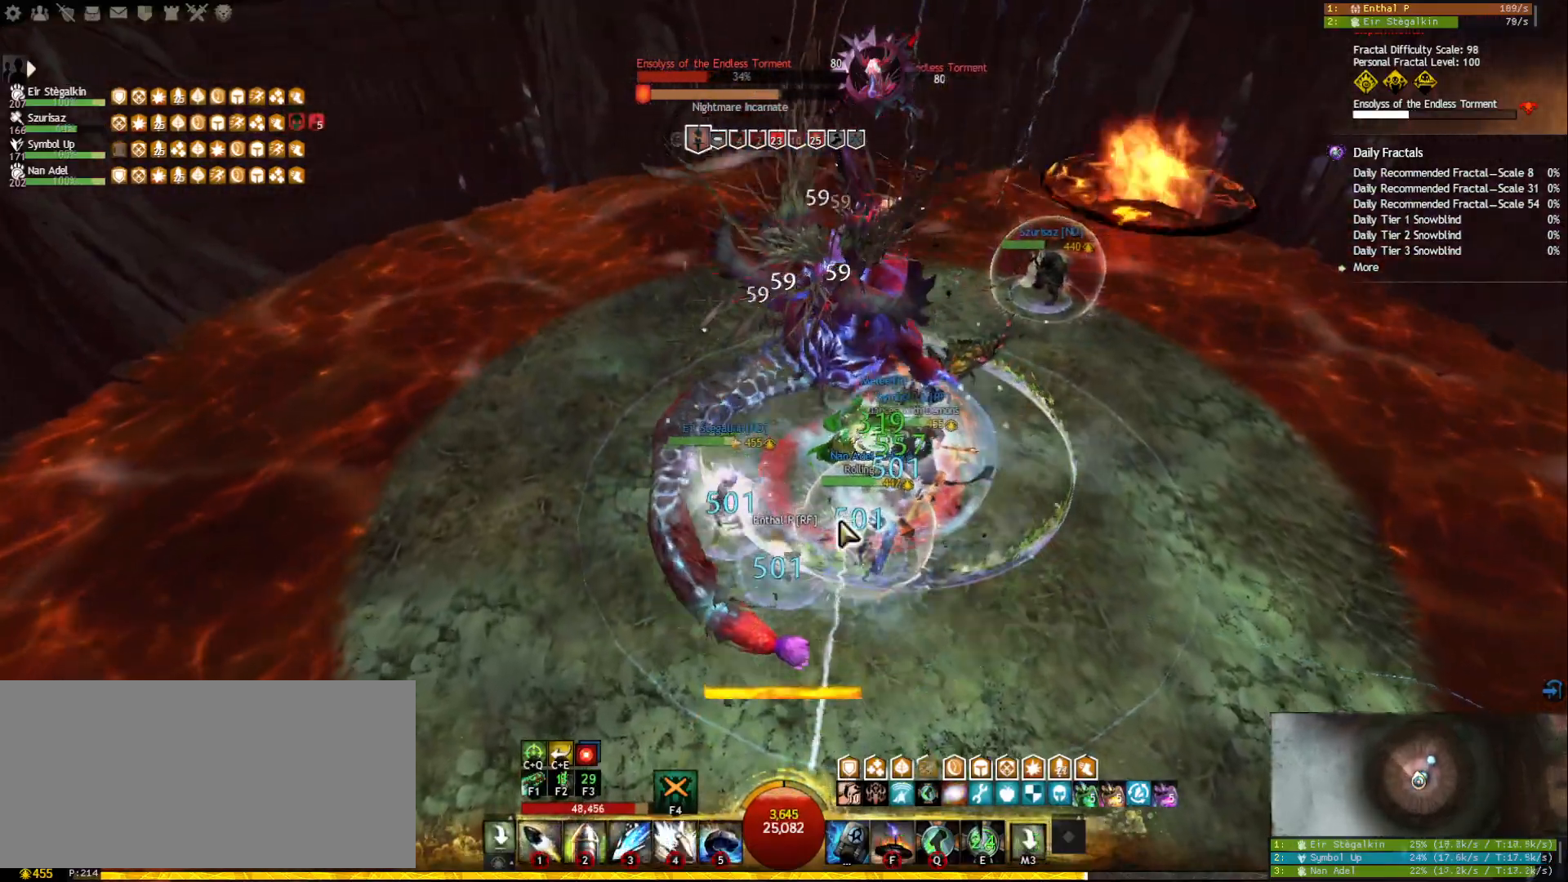
{"keys": [], "mouse": ["right"], "events": [[83, "4", "up"], [117, "4", "down"], [200, "mouse_right", "down"], [233, "4", "up"], [300, "tilde", "down"], [317, "mouse_right", "up"], [417, "mouse_right", "down"], [417, "tilde", "up"]]}
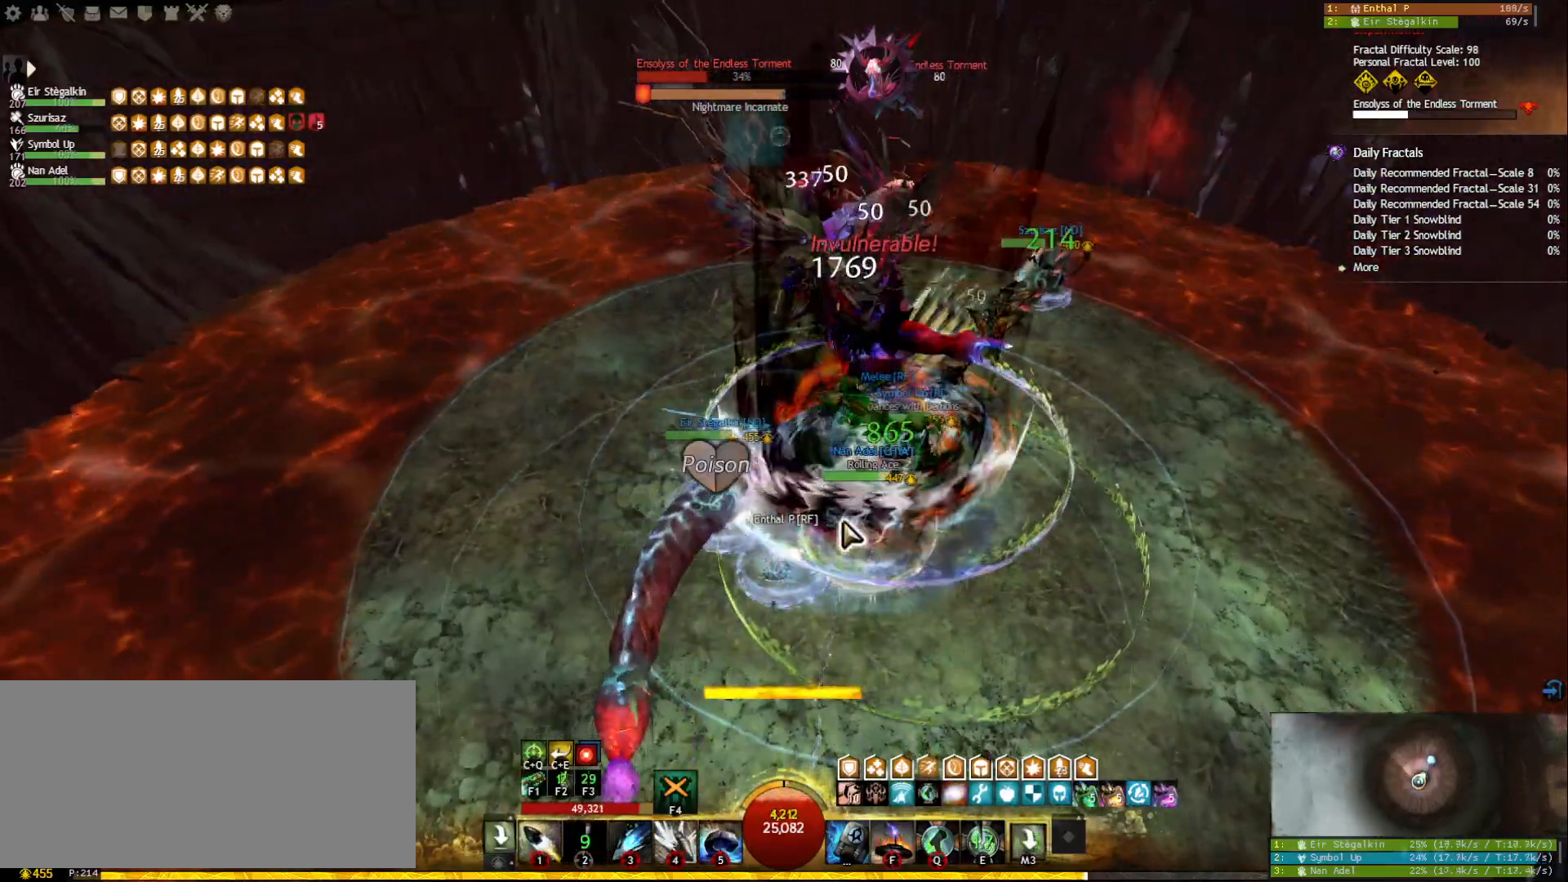
{"keys": ["s"], "mouse": [], "events": [[17, "mouse_left", "down"], [67, "1", "down"], [183, "1", "up"], [250, "1", "down"], [350, "1", "up"], [350, "mouse_left", "up"], [350, "mouse_right", "up"], [483, "s", "down"]]}
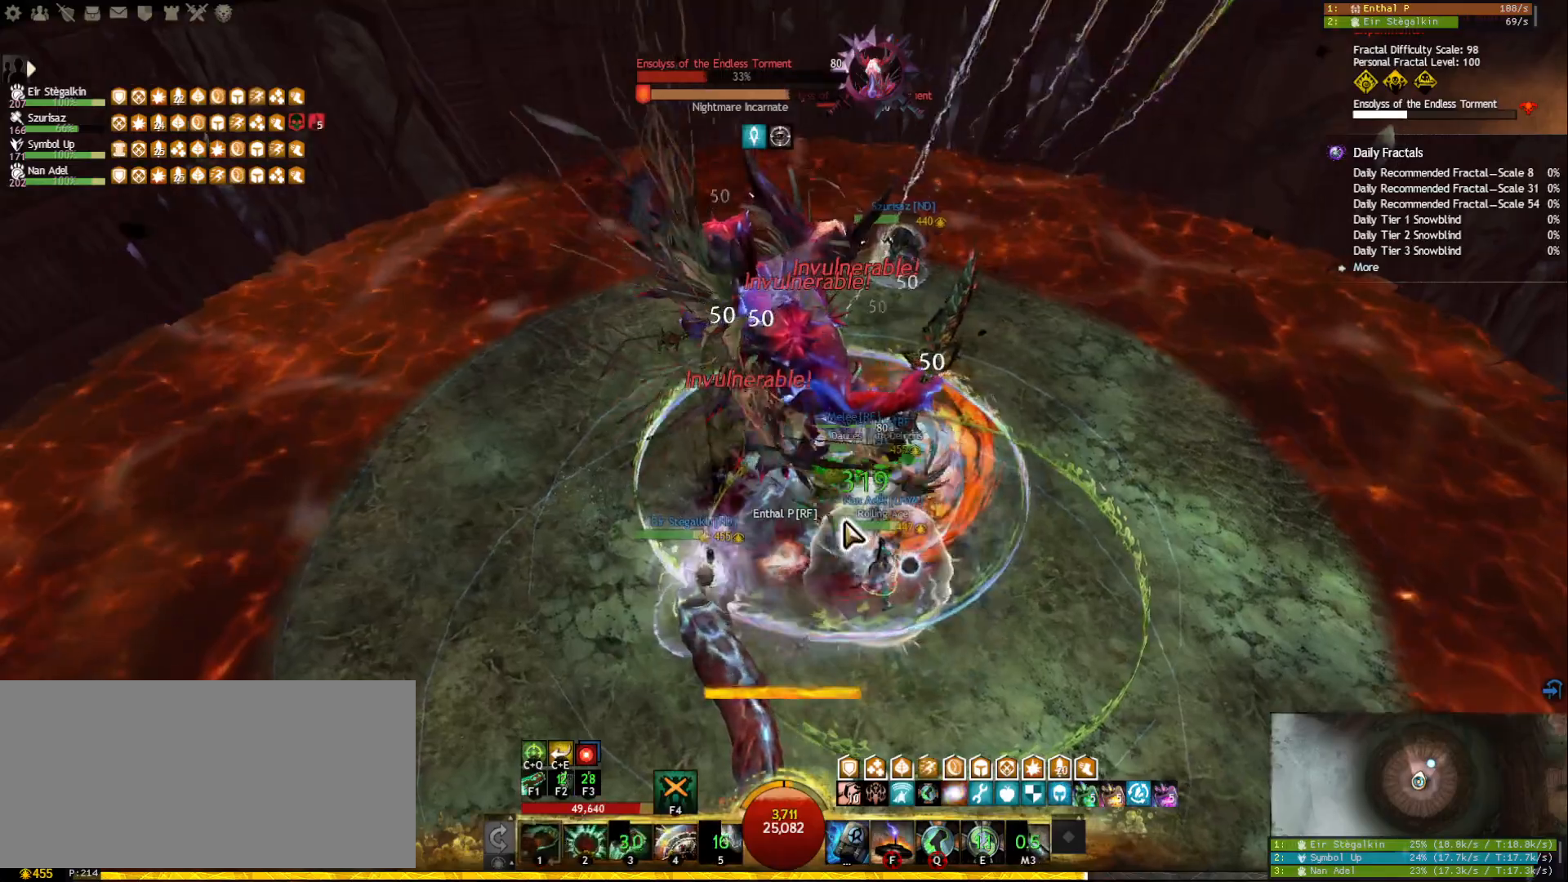
{"keys": ["a"], "mouse": [], "events": [[17, "mouse_right", "down"], [33, "a", "down"], [117, "mouse_right", "up"], [133, "space", "down"], [283, "a", "up"], [283, "space", "up"], [300, "mouse_right", "down"], [367, "s", "up"], [383, "a", "down"], [383, "mouse_right", "up"]]}
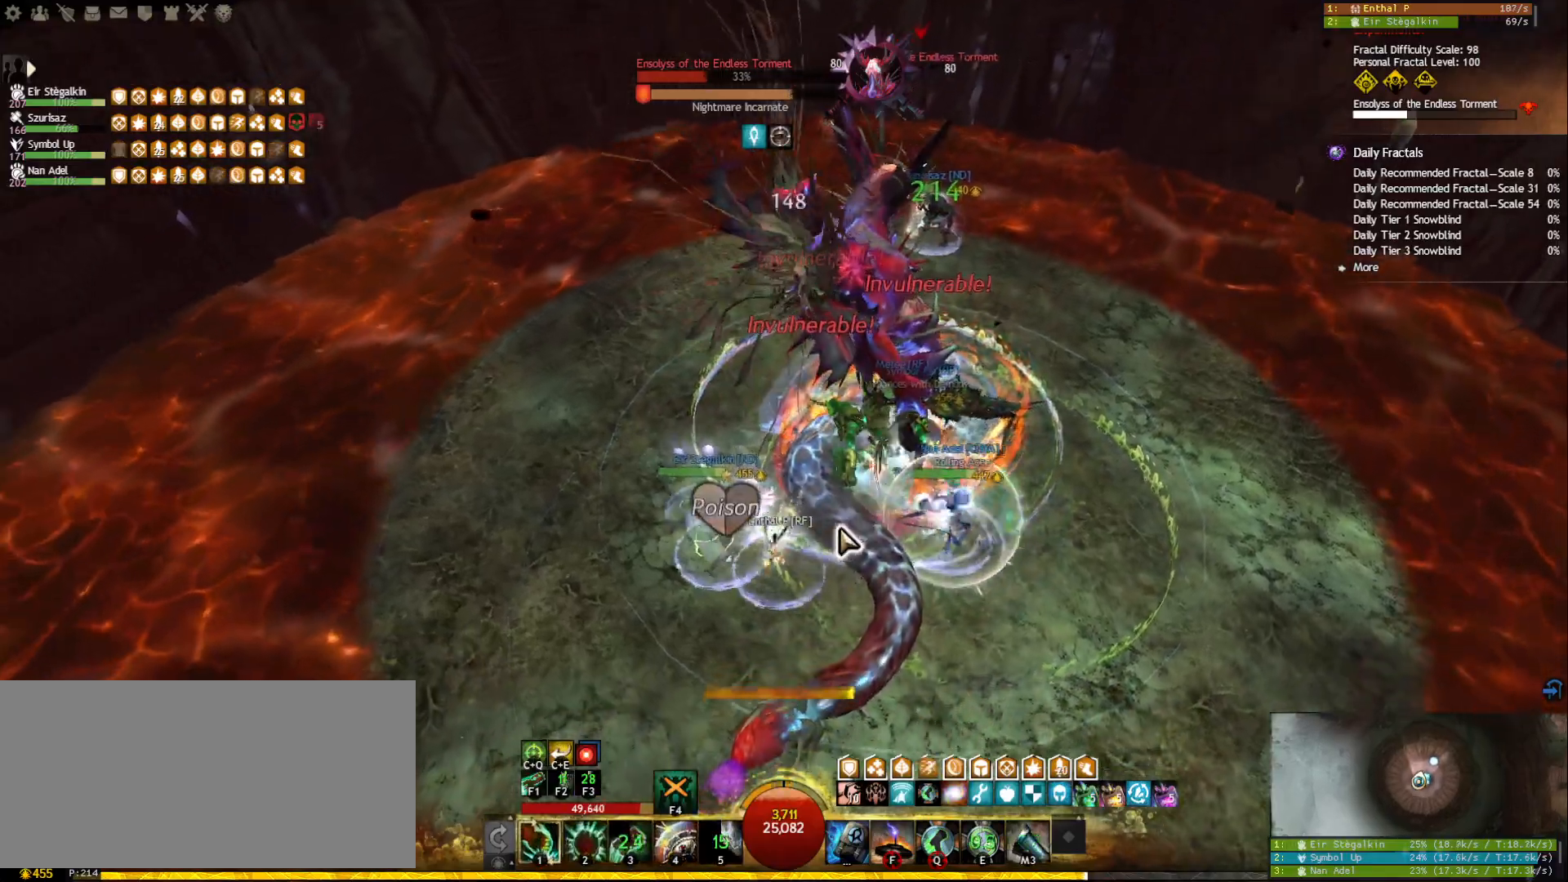
{"keys": ["f4"], "mouse": [], "events": [[33, "a", "up"], [67, "mouse_right", "down"], [217, "mouse_right", "up"], [233, "f4", "down"], [300, "f4", "up"], [383, "f4", "down"], [450, "f4", "up"], [467, "f4", "down"]]}
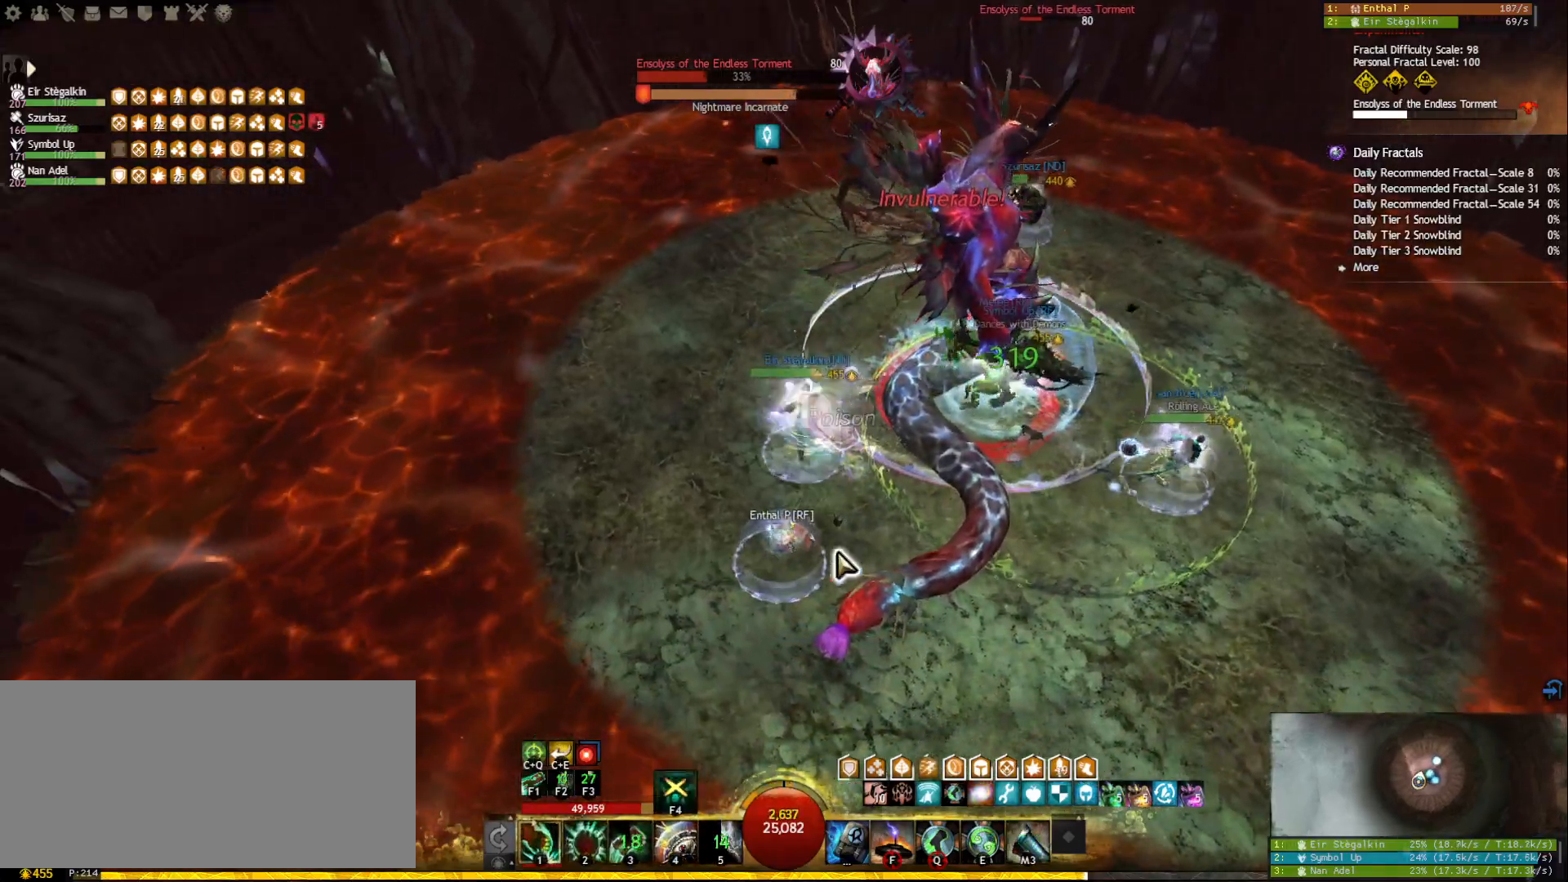
{"keys": ["d"], "mouse": ["left", "right"], "events": [[50, "mouse_right", "down"], [67, "f4", "up"], [167, "mouse_left", "down"], [317, "d", "down"]]}
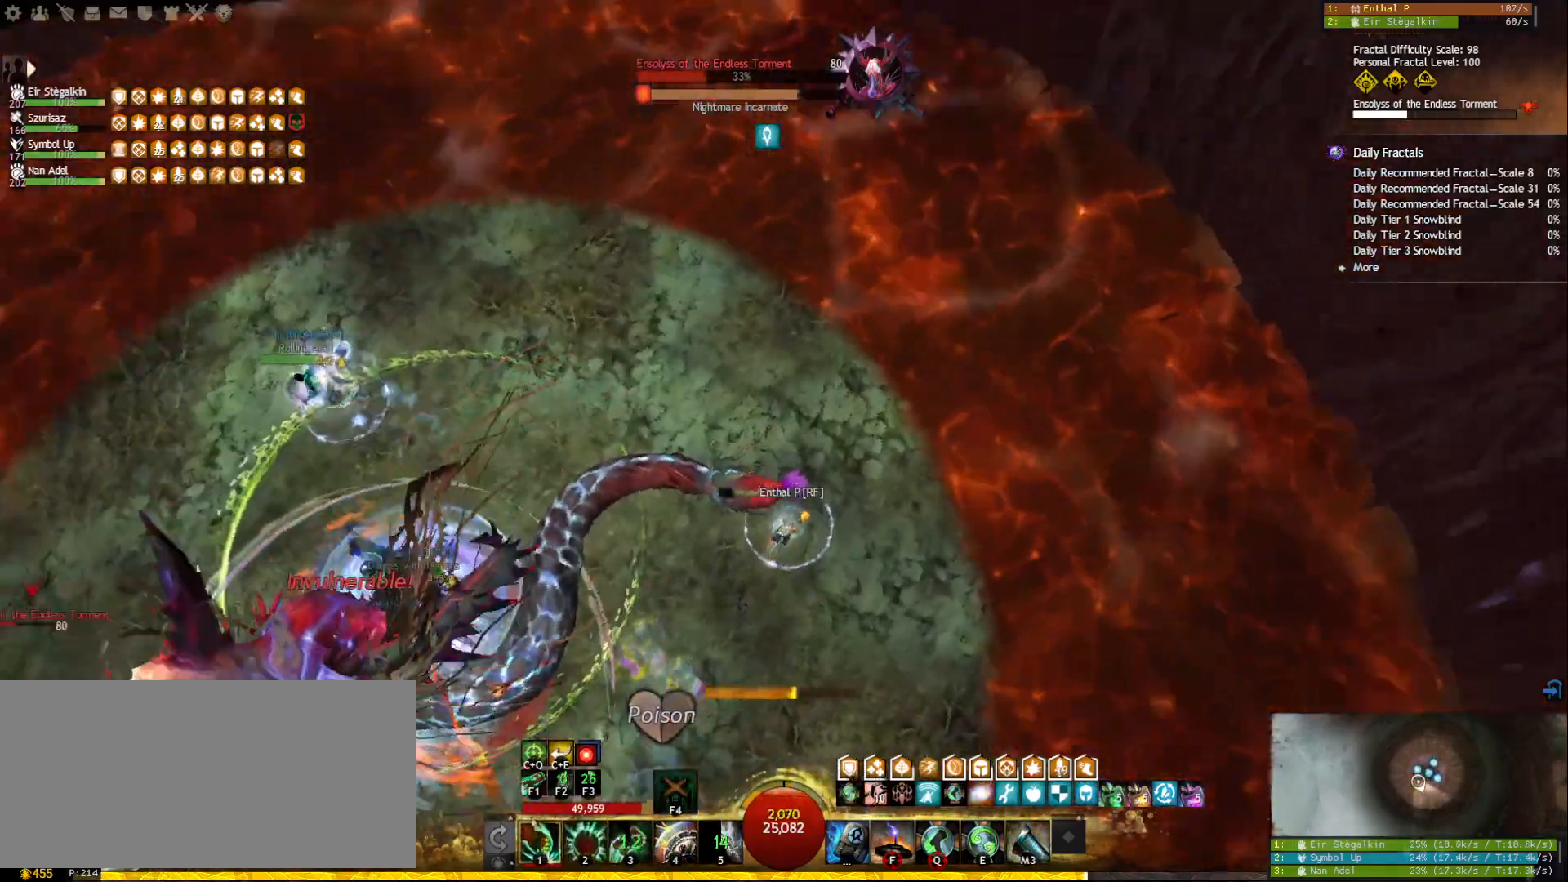
{"keys": [], "mouse": ["right"], "events": [[283, "mouse_left", "up"], [483, "d", "up"]]}
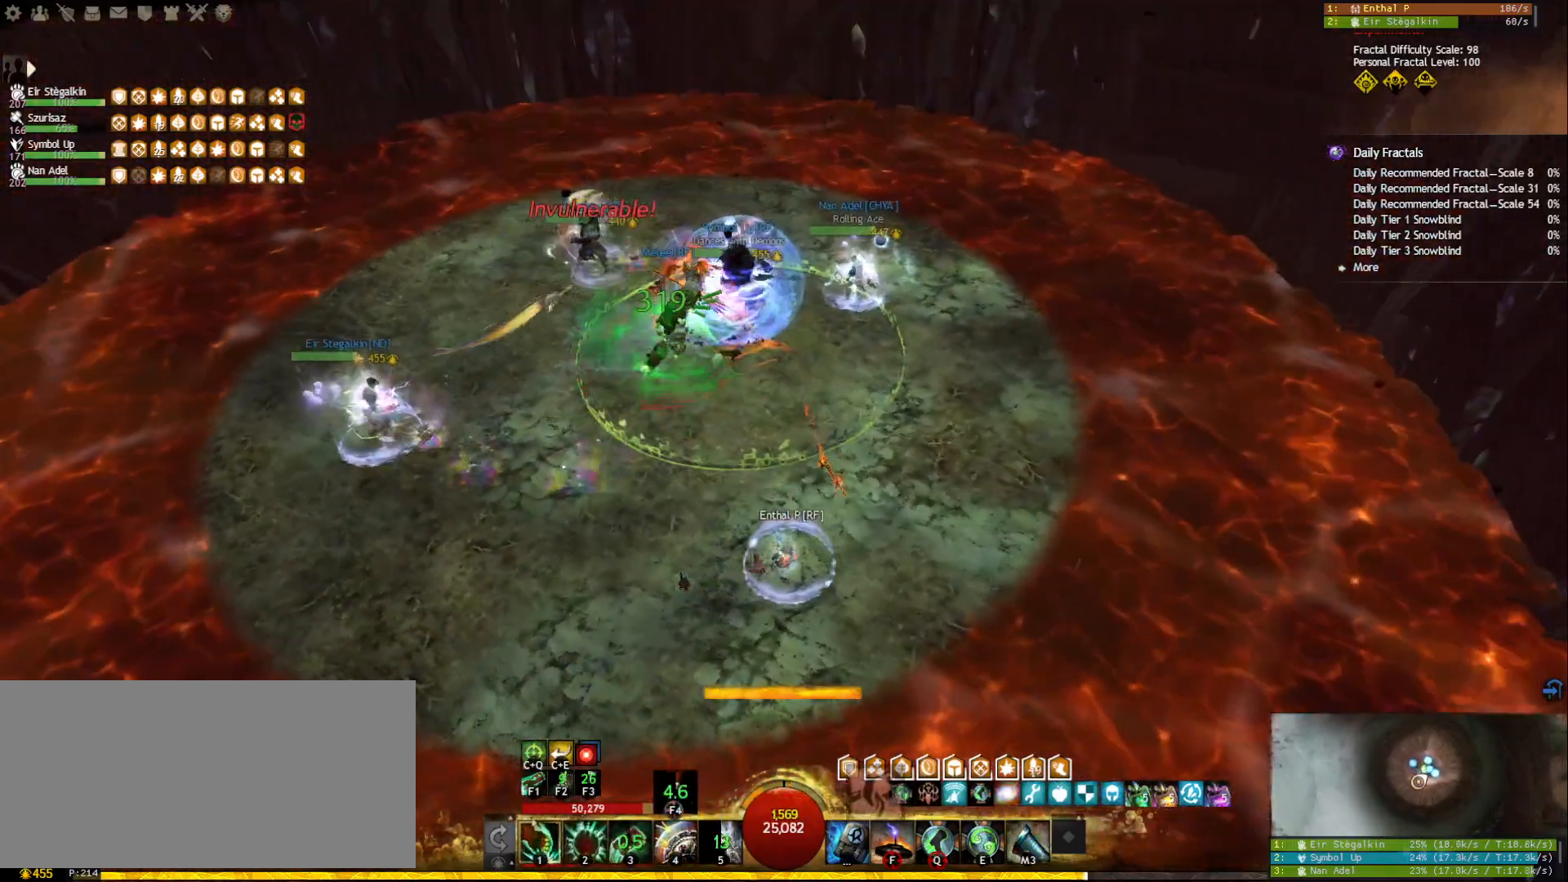
{"keys": [], "mouse": [], "events": [[217, "mouse_right", "up"]]}
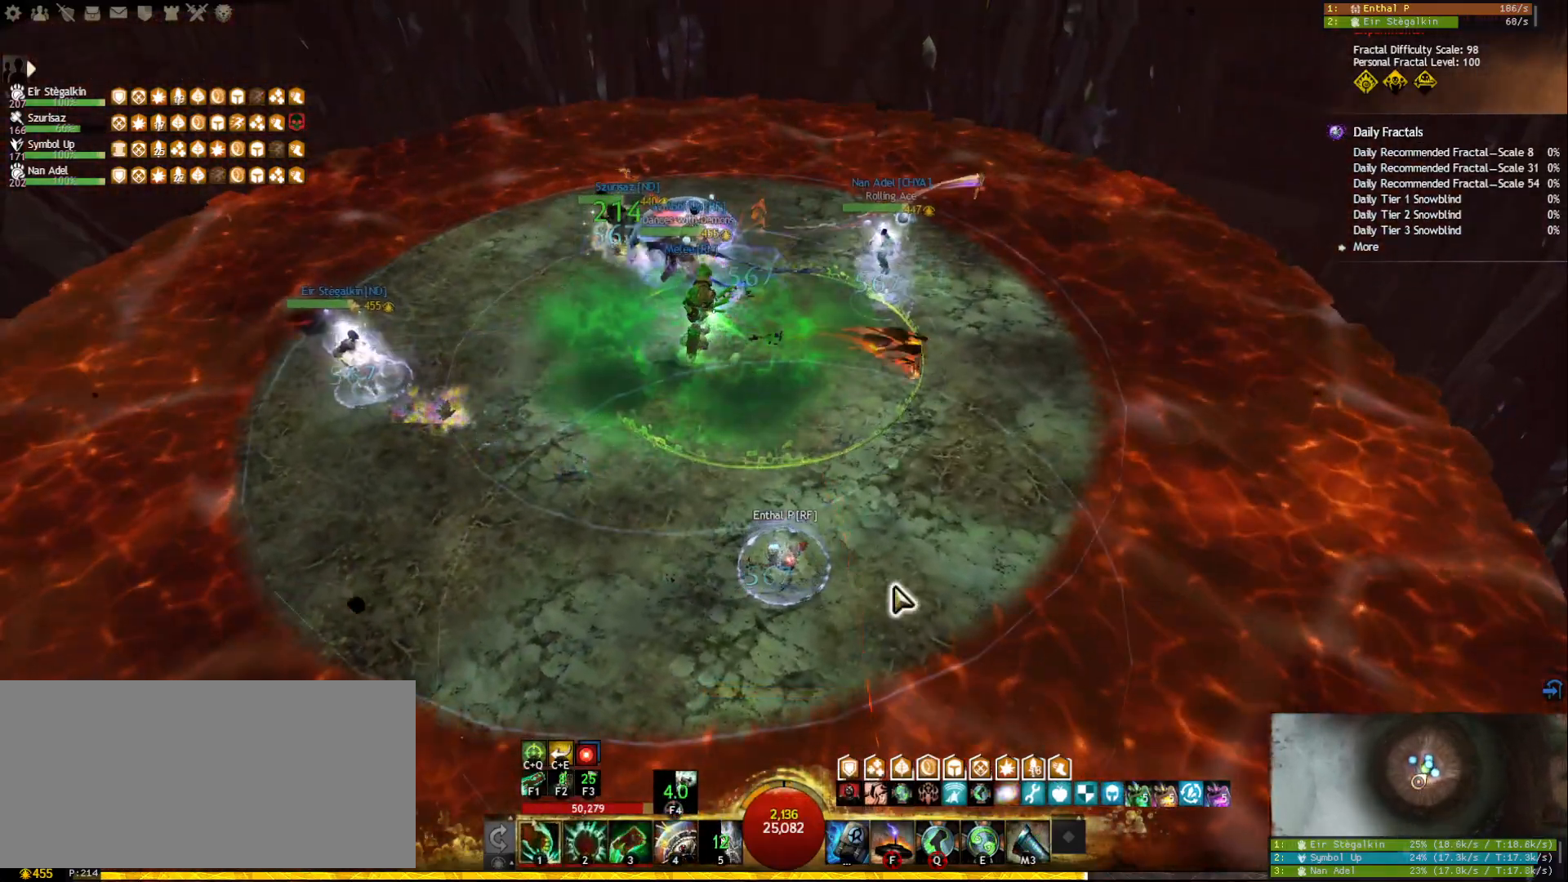
{"keys": [], "mouse": ["right"], "events": [[500, "mouse_right", "down"]]}
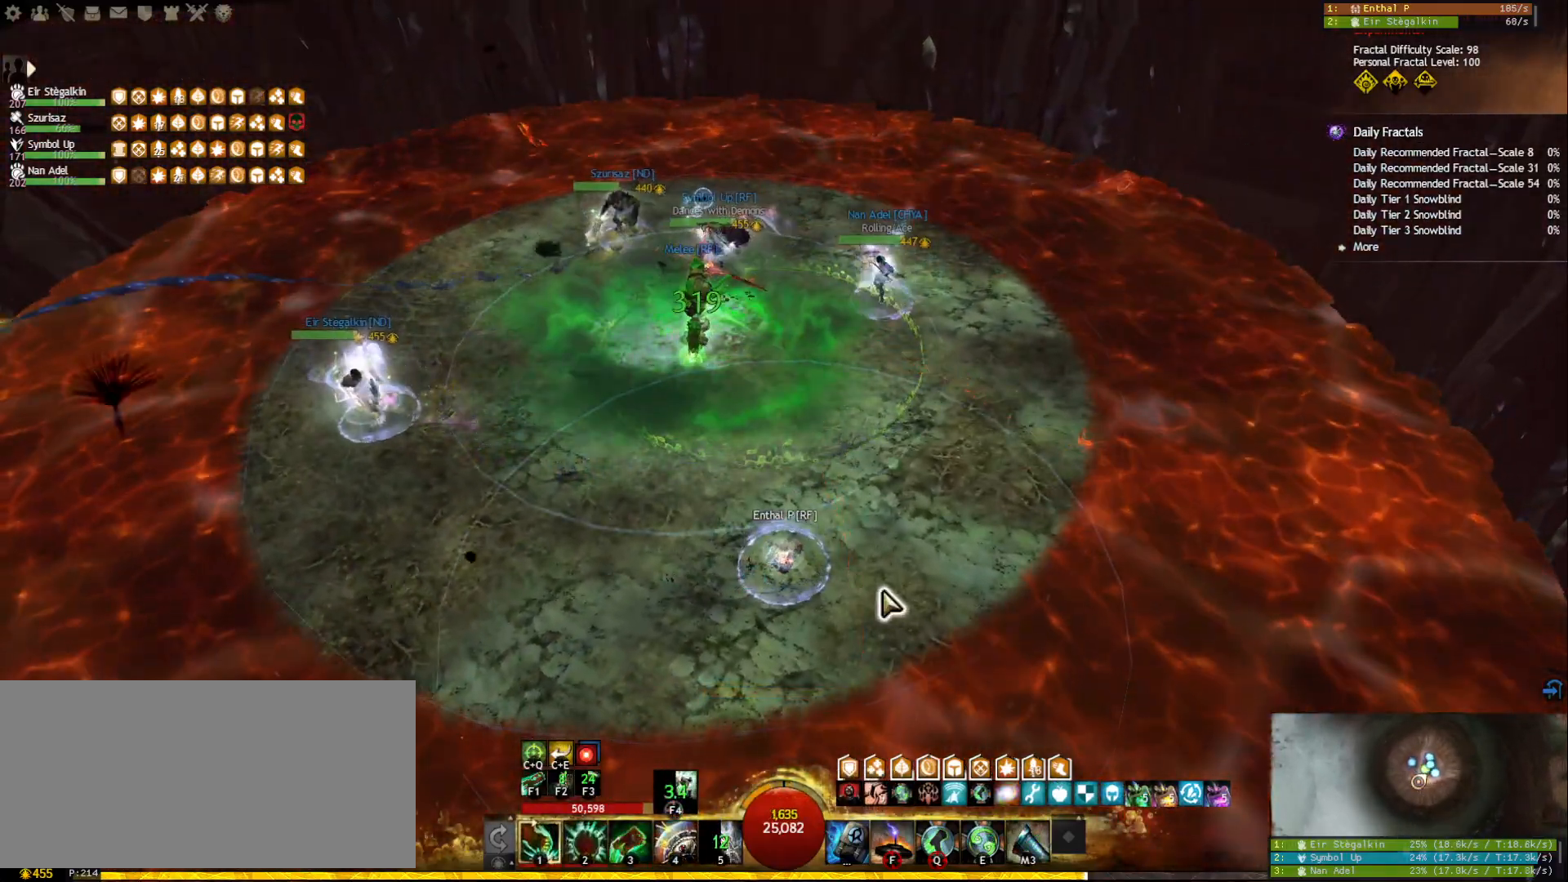
{"keys": [], "mouse": [], "events": [[217, "mouse_right", "up"]]}
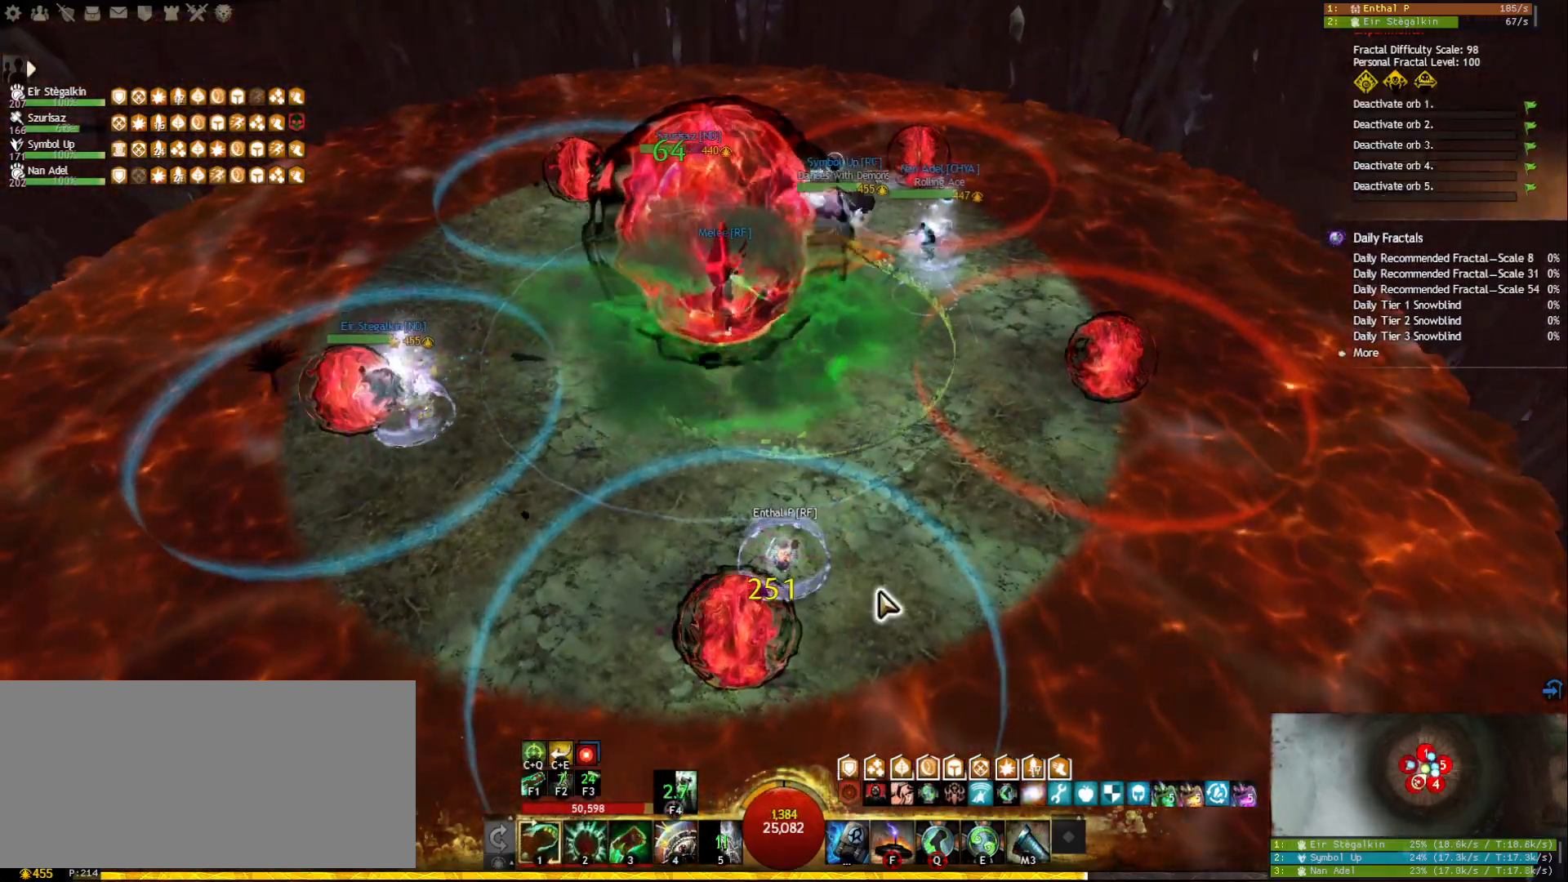
{"keys": [], "mouse": [], "events": [[233, "d", "down"], [467, "d", "up"]]}
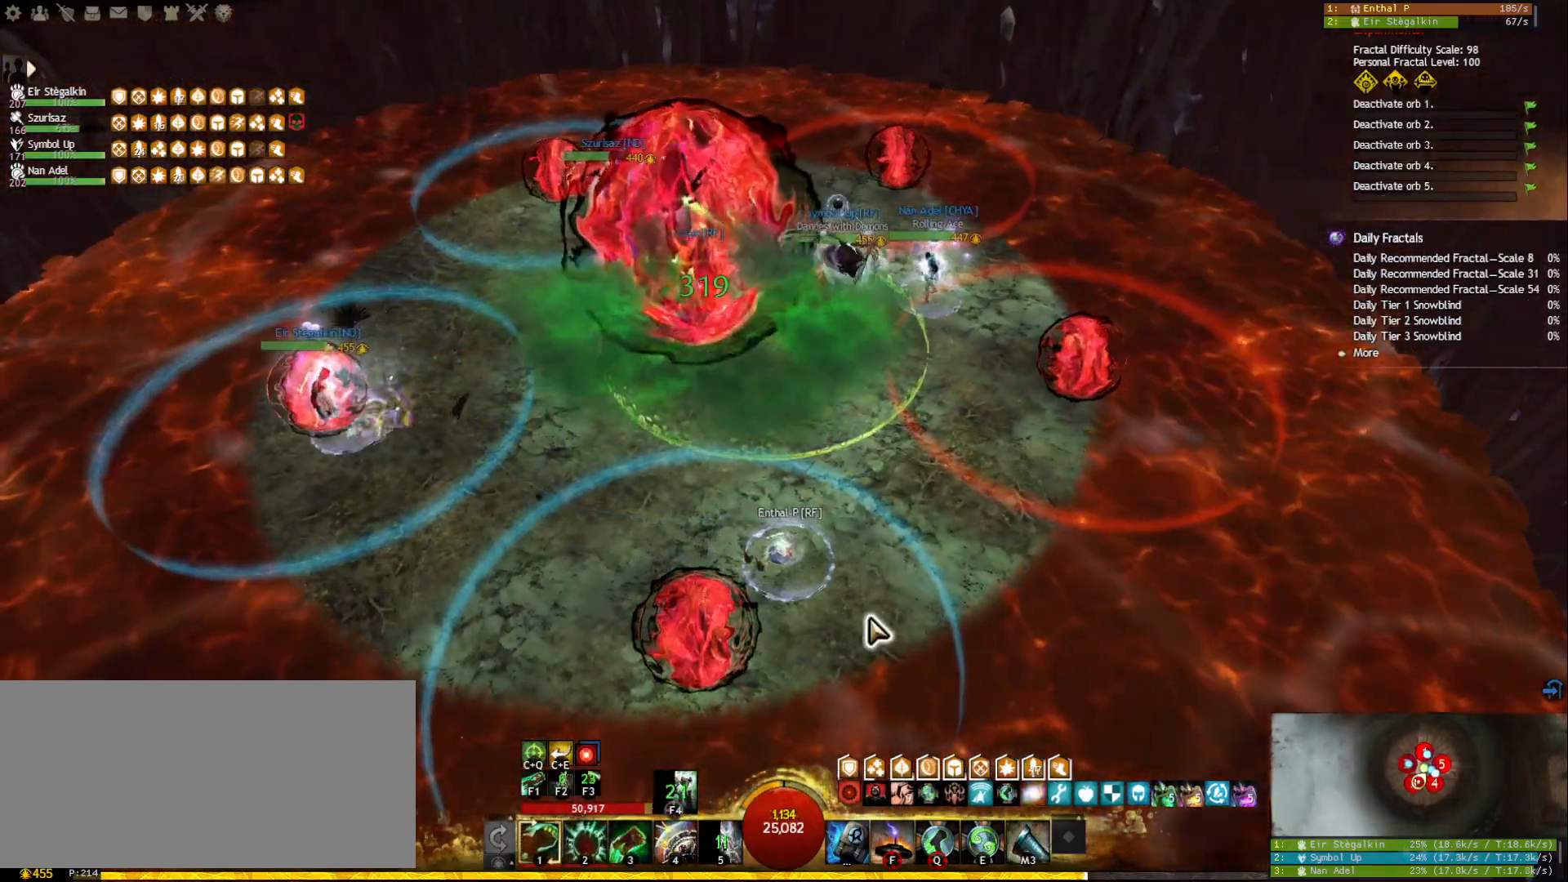
{"keys": ["d", "s"], "mouse": [], "events": [[267, "mouse_right", "down"], [367, "mouse_right", "up"], [383, "s", "down"], [500, "d", "down"]]}
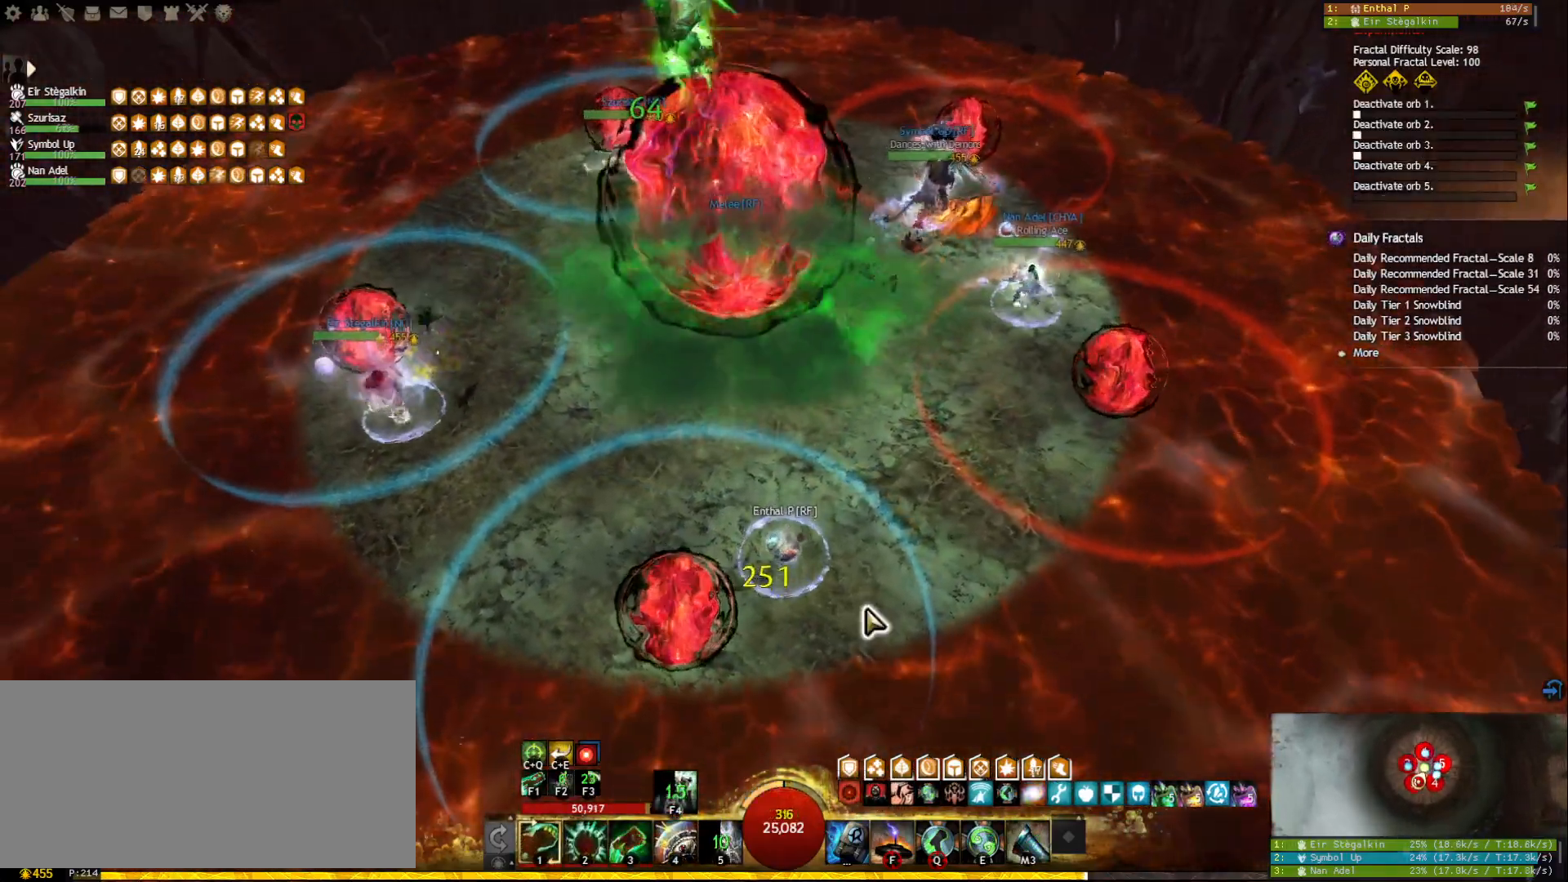
{"keys": ["s"], "mouse": [], "events": [[83, "s", "up"], [333, "d", "up"], [400, "s", "down"]]}
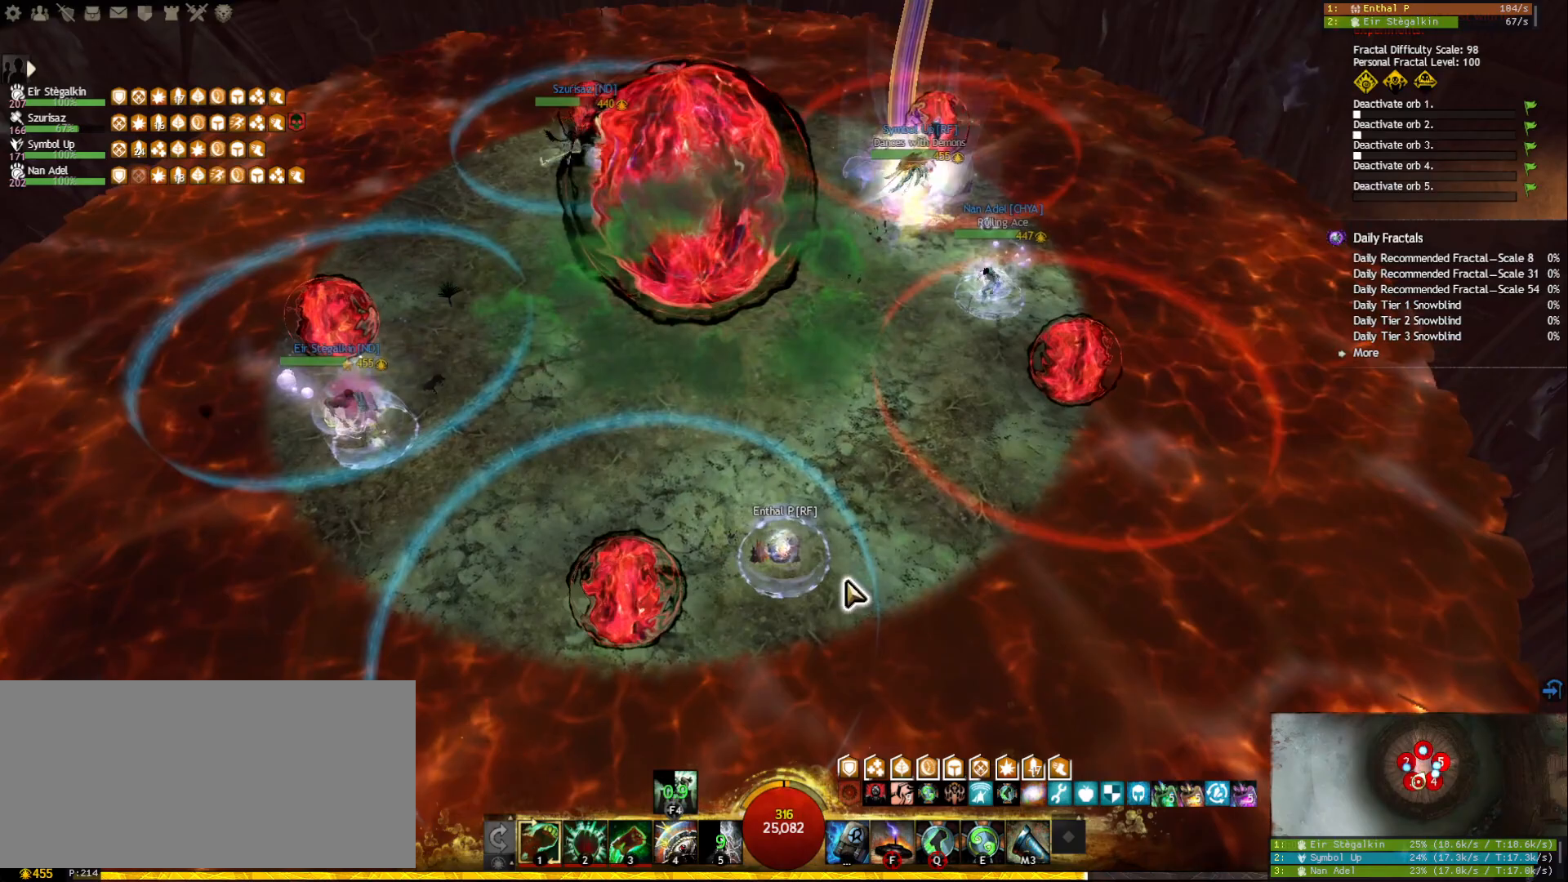
{"keys": [], "mouse": [], "events": [[83, "d", "down"], [133, "s", "up"], [267, "d", "up"], [333, "mouse_wheel", "down"], [367, "mouse_wheel", "up"], [383, "mouse_wheel", "down"], [417, "mouse_wheel", "up"]]}
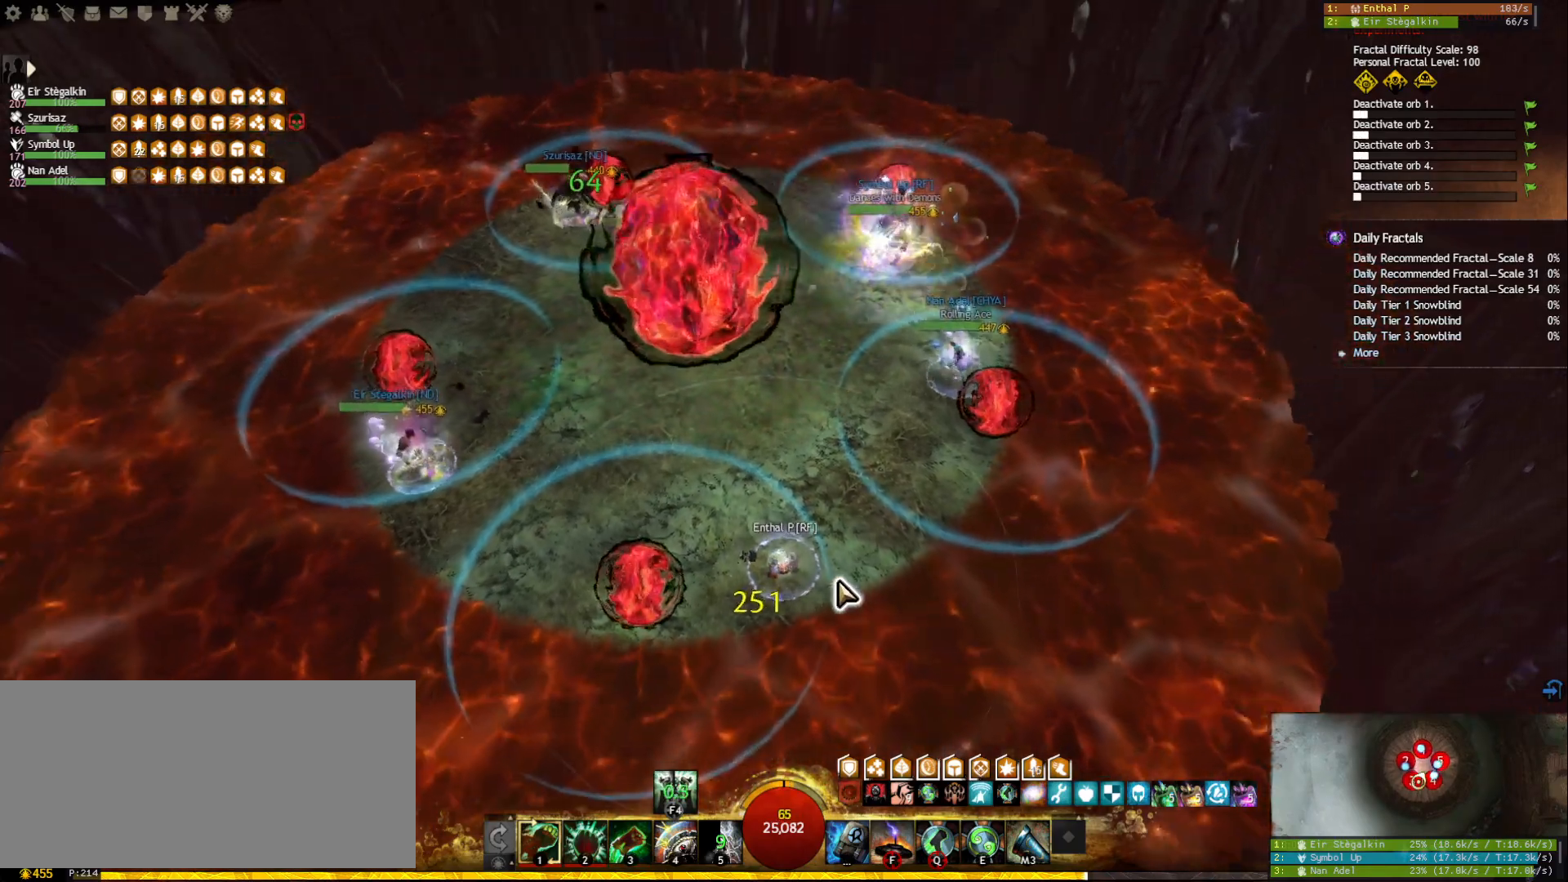
{"keys": ["s"], "mouse": [], "events": [[233, "d", "down"], [333, "s", "down"], [433, "d", "up"]]}
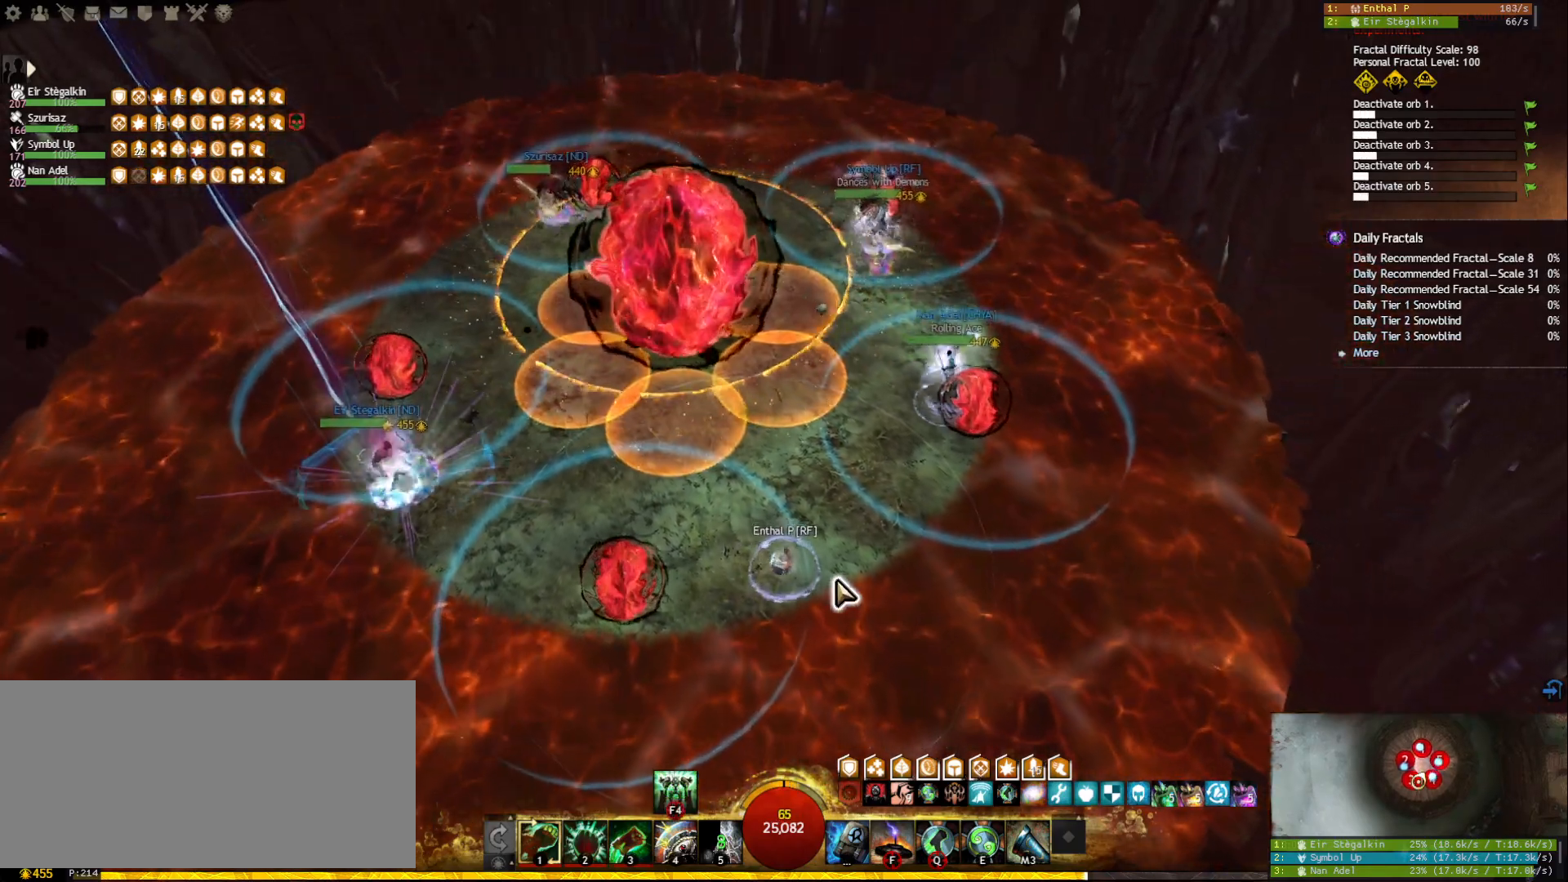
{"keys": [], "mouse": [], "events": [[83, "s", "up"]]}
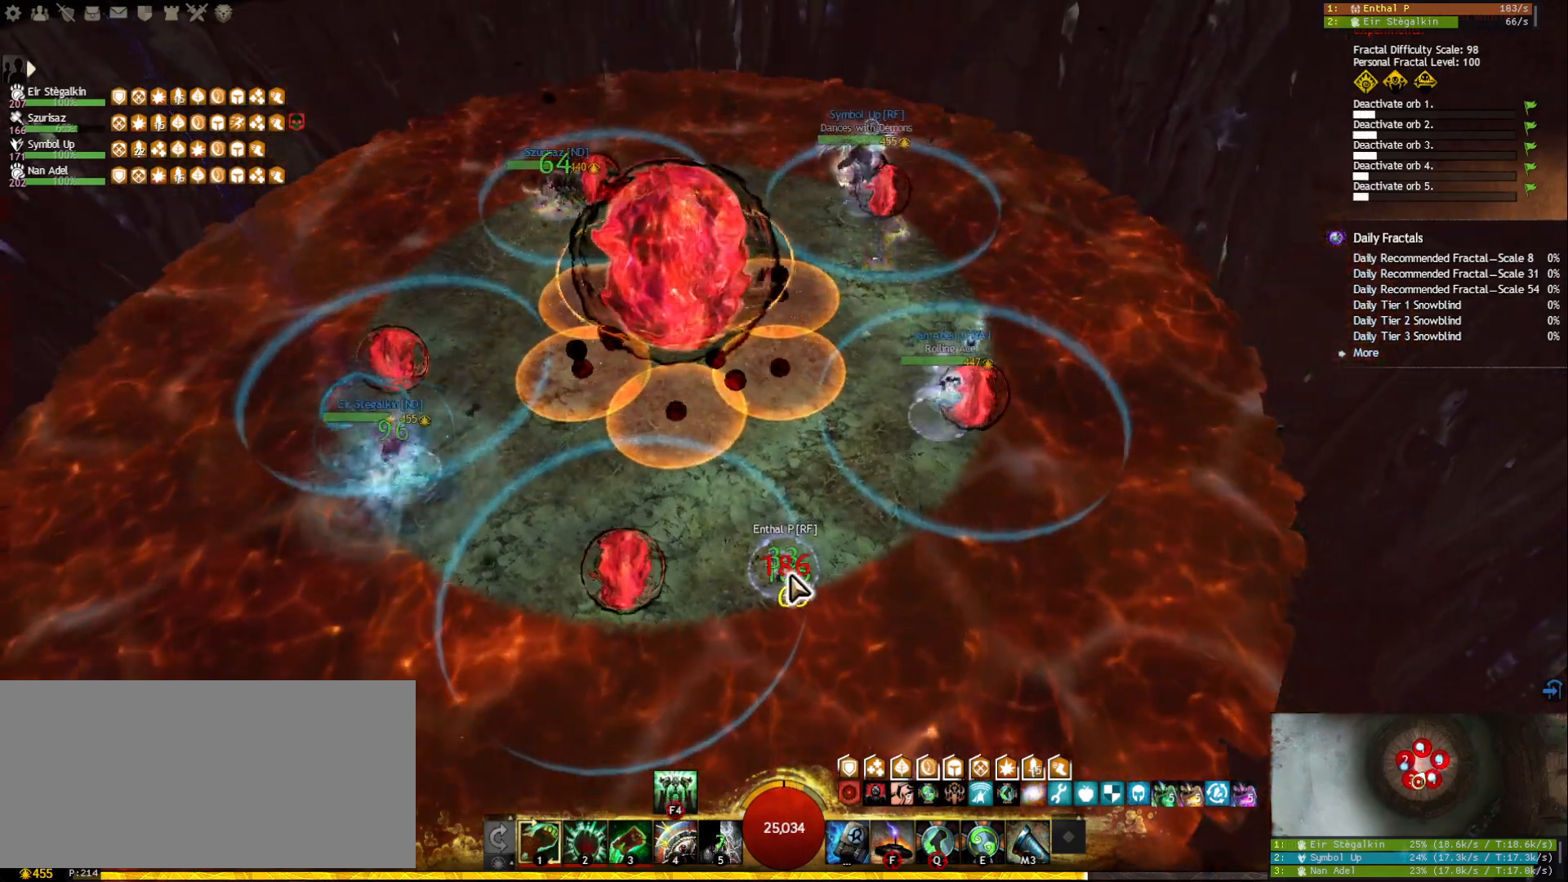
{"keys": [], "mouse": ["right"], "events": [[50, "mouse_right", "down"], [200, "a", "down"], [217, "mouse_right", "up"], [250, "space", "down"], [383, "a", "up"], [417, "mouse_right", "down"], [417, "space", "up"]]}
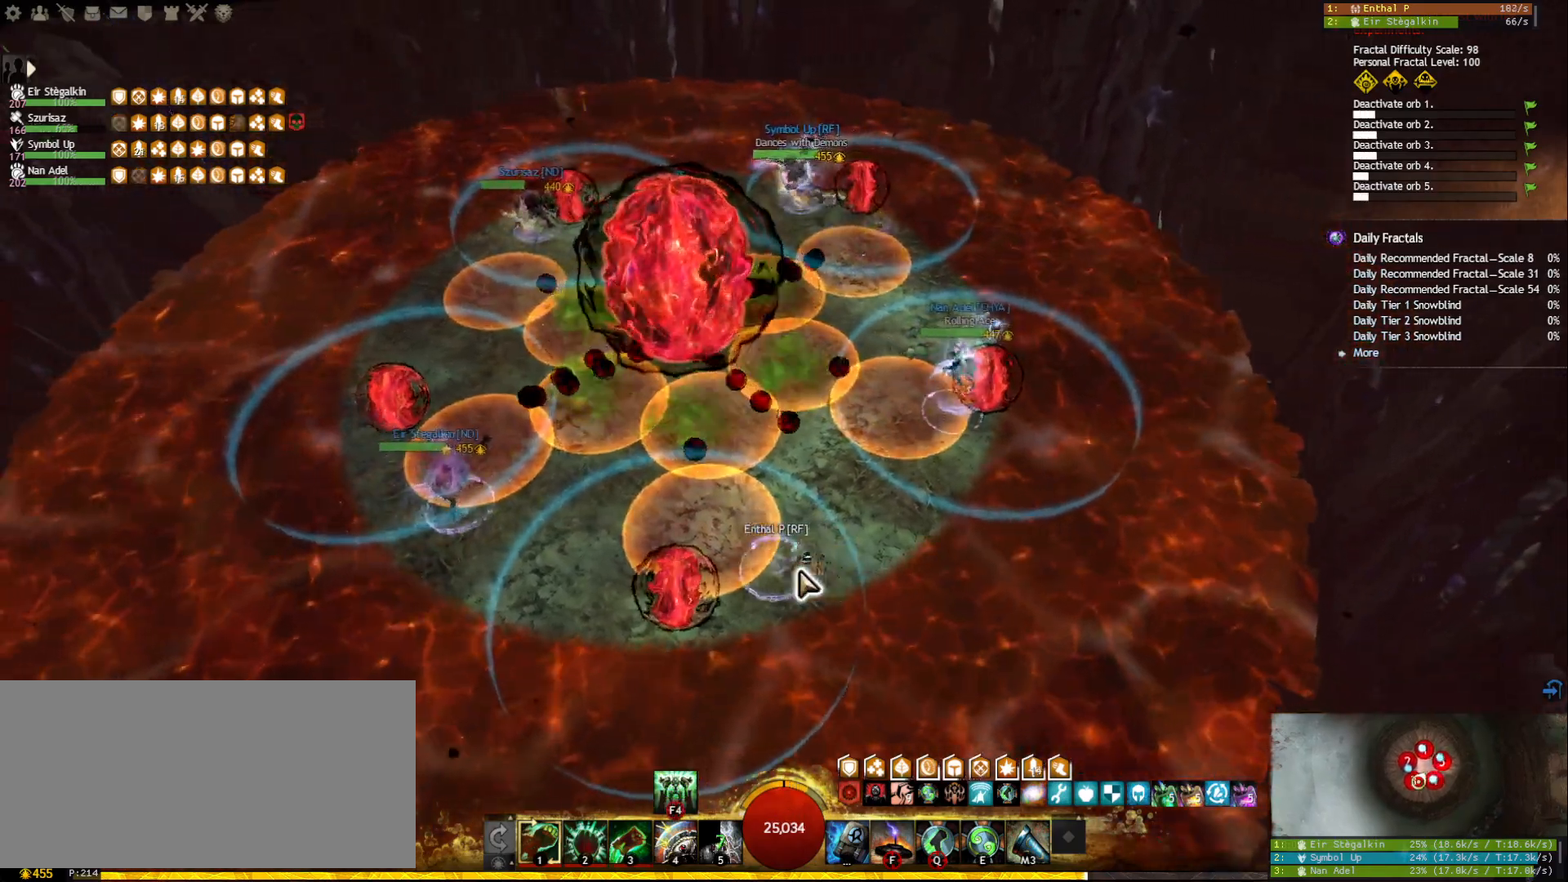
{"keys": ["a"], "mouse": ["right"], "events": [[33, "mouse_right", "up"], [333, "a", "down"], [500, "mouse_right", "down"]]}
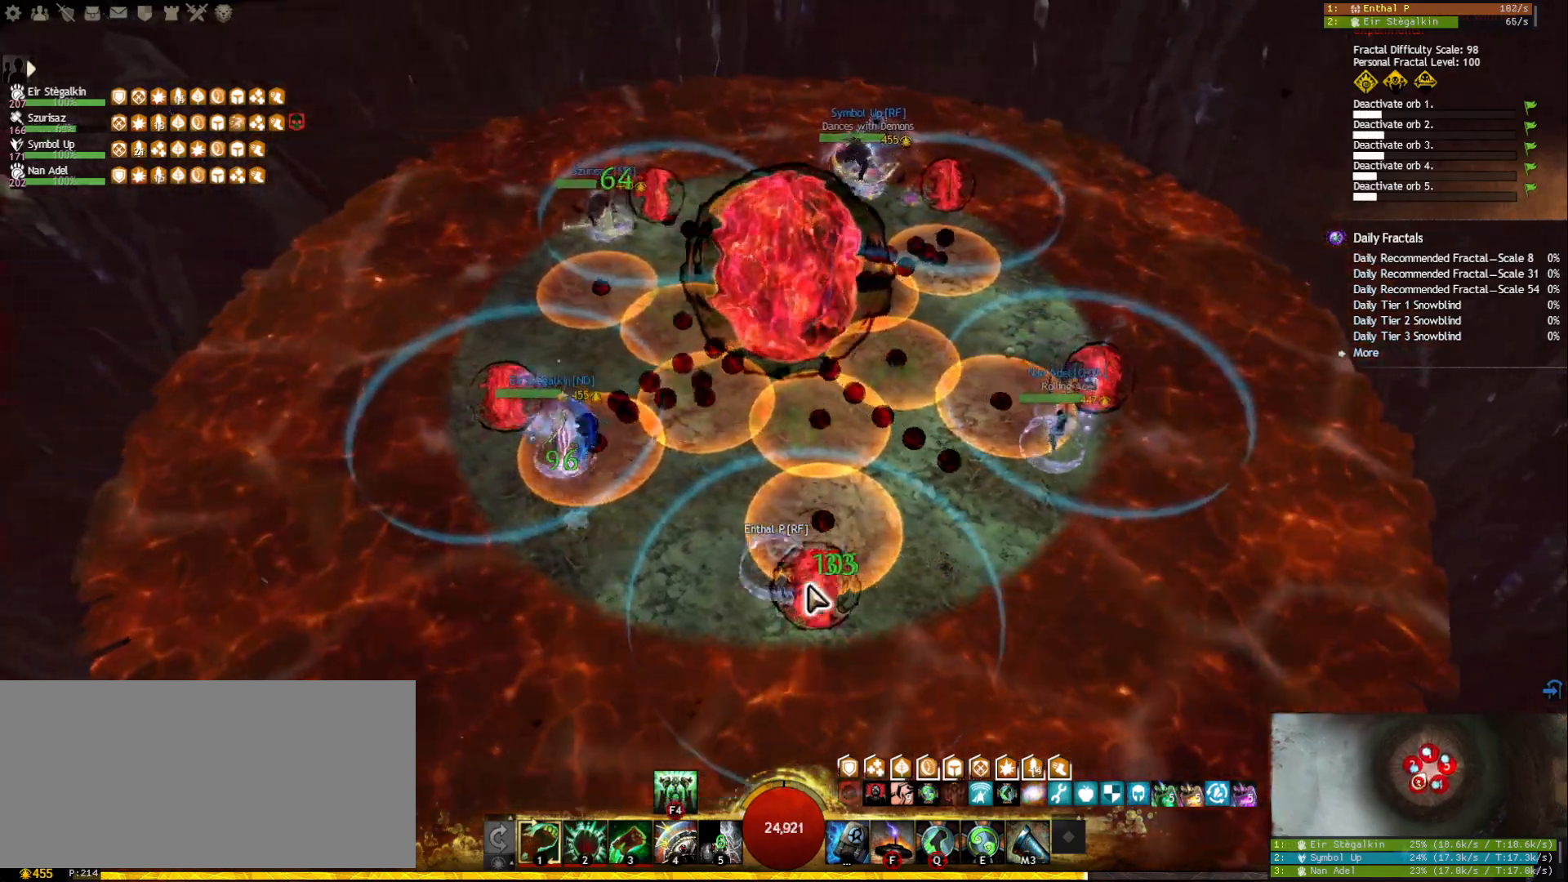
{"keys": [], "mouse": [], "events": [[117, "w", "down"], [233, "mouse_right", "up"], [283, "a", "up"], [317, "w", "up"]]}
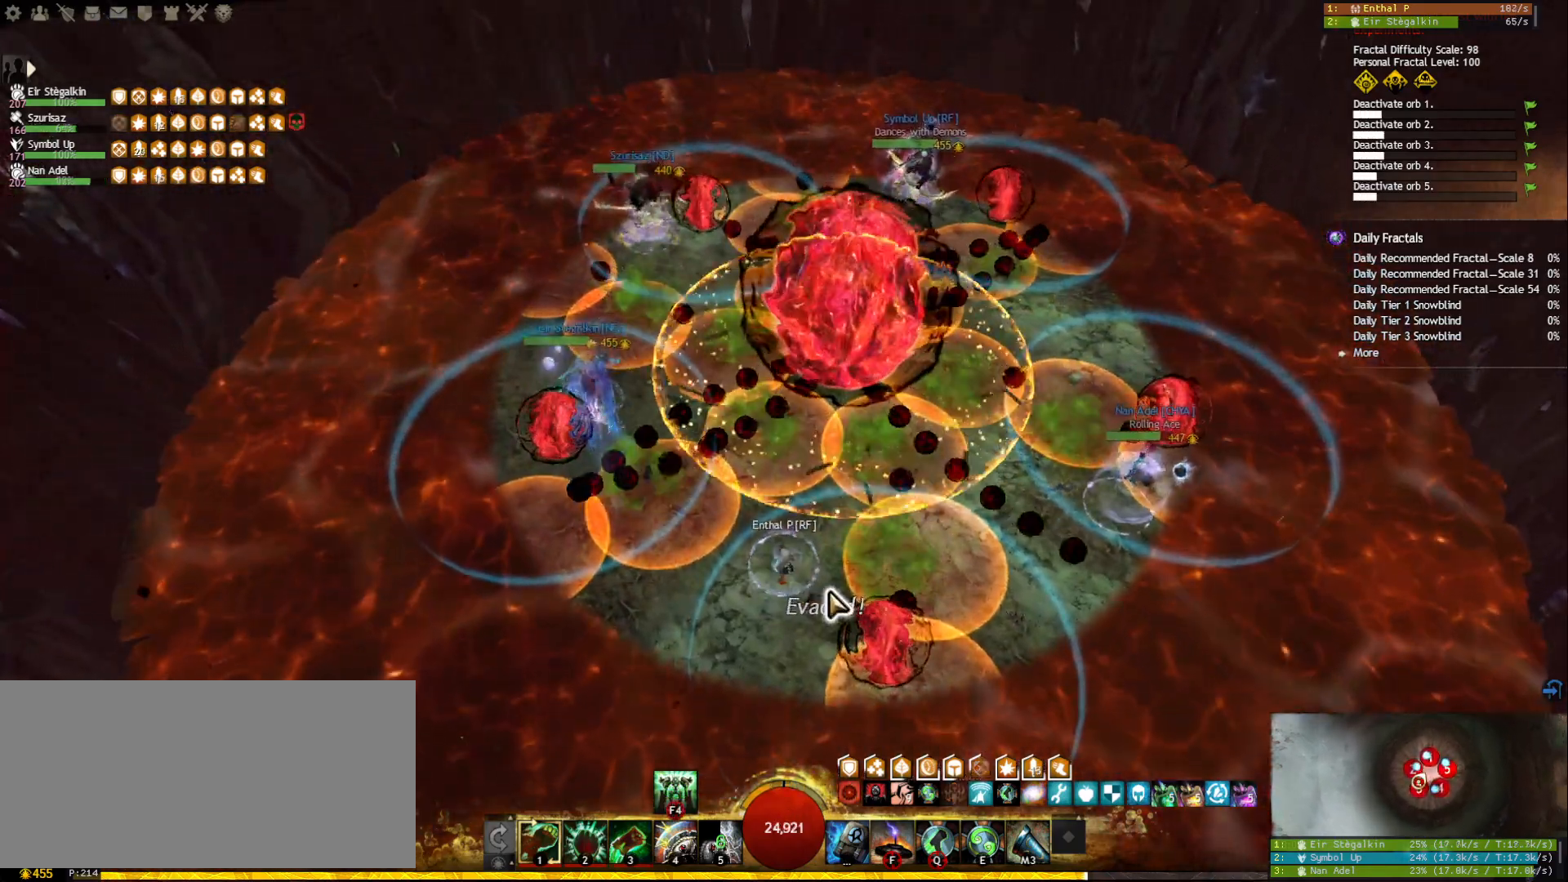
{"keys": ["d", "s"], "mouse": [], "events": [[100, "d", "down"], [283, "d", "up"], [283, "s", "down"], [450, "d", "down"]]}
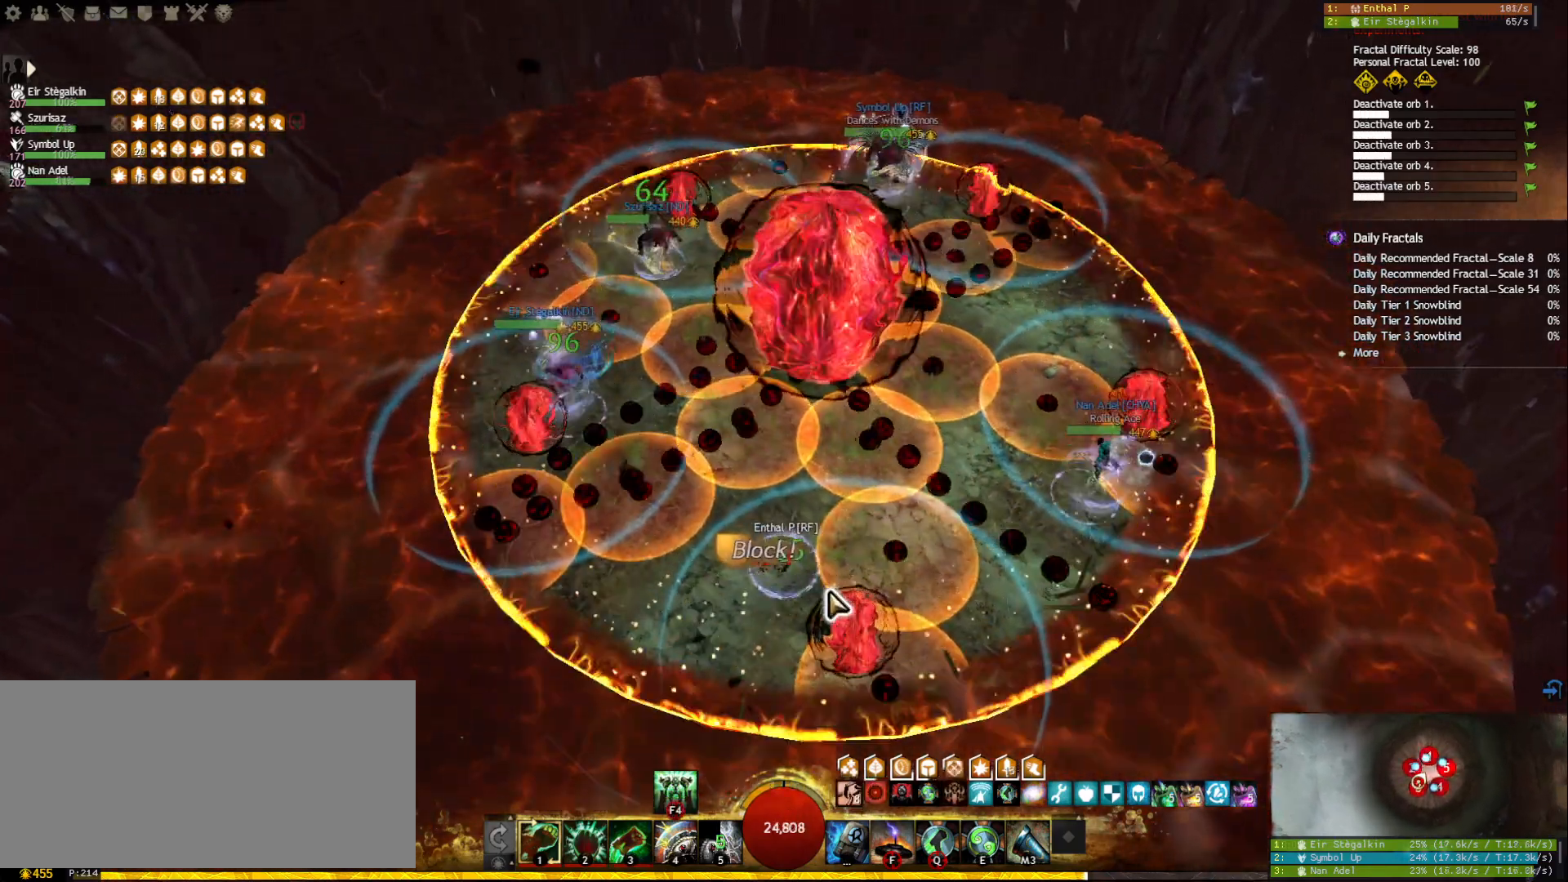
{"keys": [], "mouse": [], "events": [[17, "s", "up"], [33, "s", "down"], [83, "d", "up"], [183, "d", "down"], [217, "s", "up"], [250, "d", "up"], [283, "s", "down"], [400, "s", "up"]]}
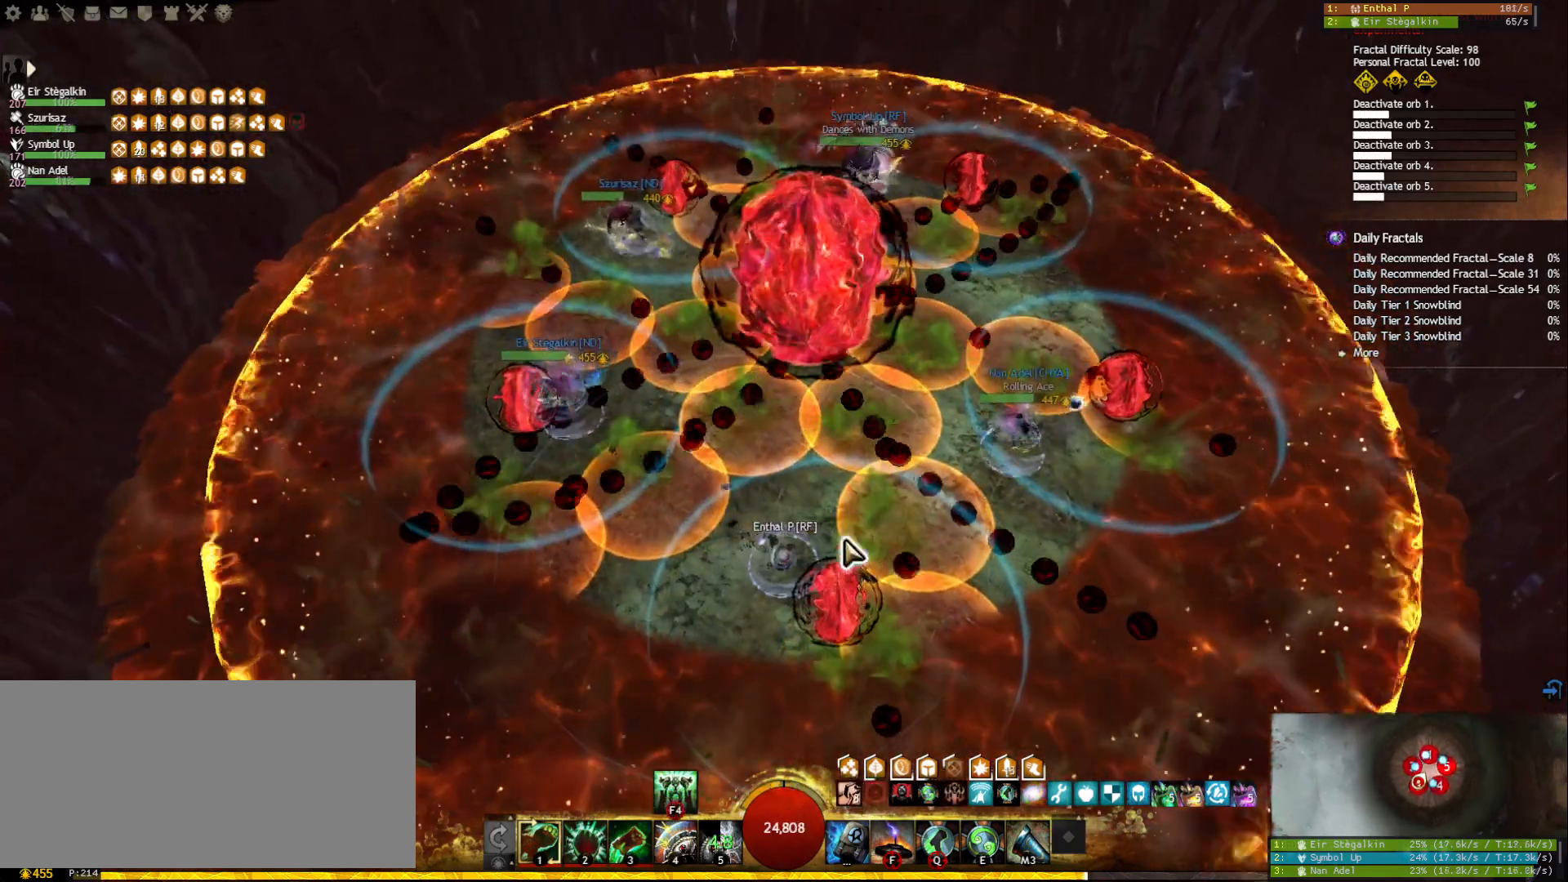
{"keys": ["f"], "mouse": [], "events": [[33, "f", "down"]]}
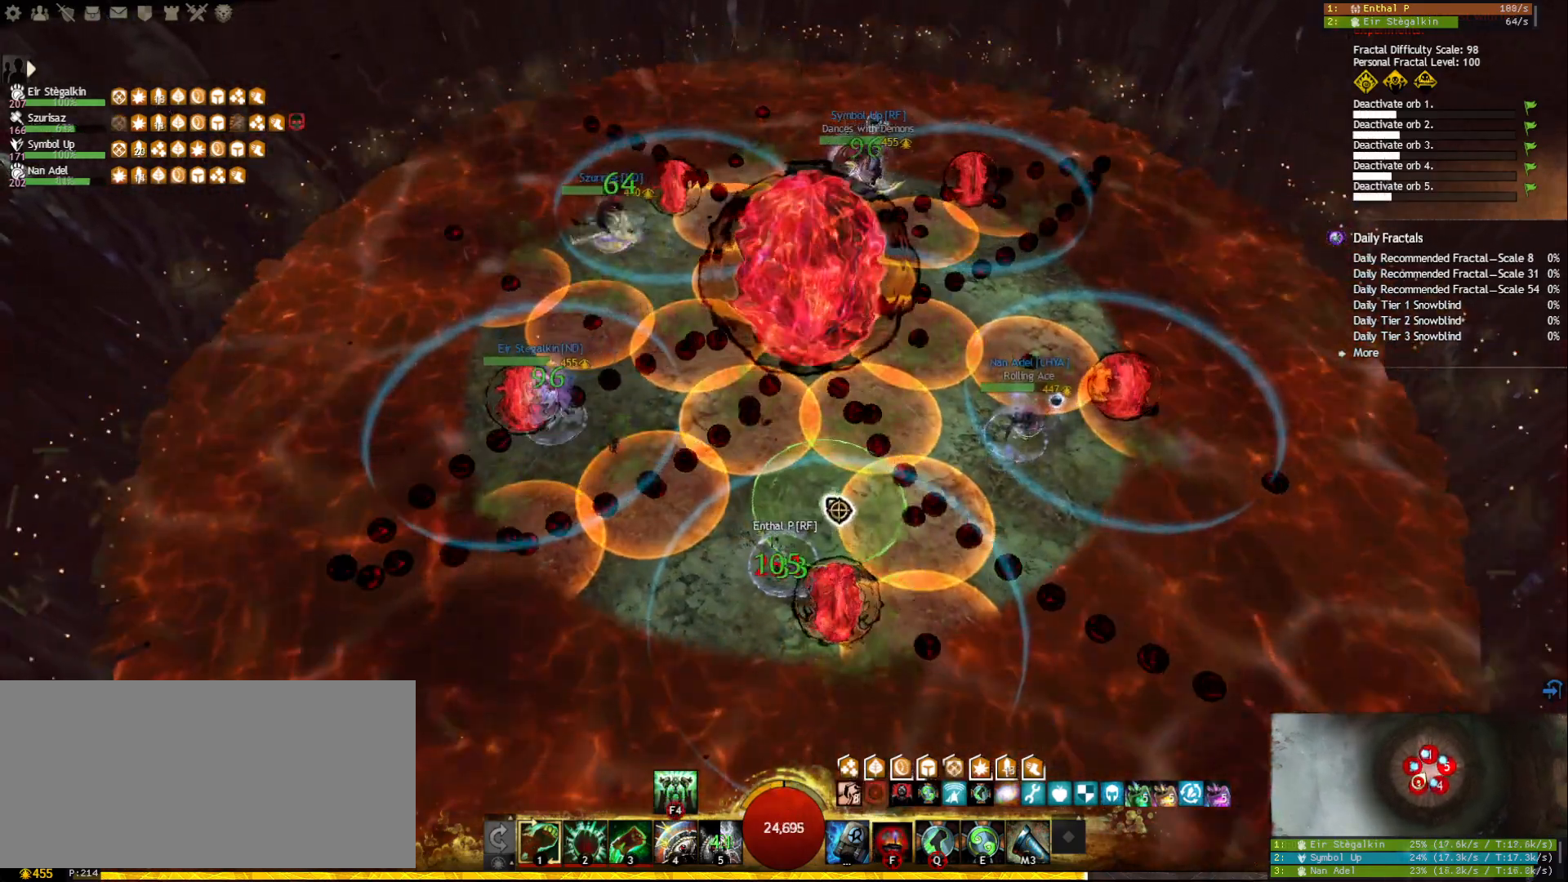
{"keys": ["s"], "mouse": [], "events": [[183, "f", "up"], [283, "d", "down"], [450, "d", "up"], [467, "s", "down"]]}
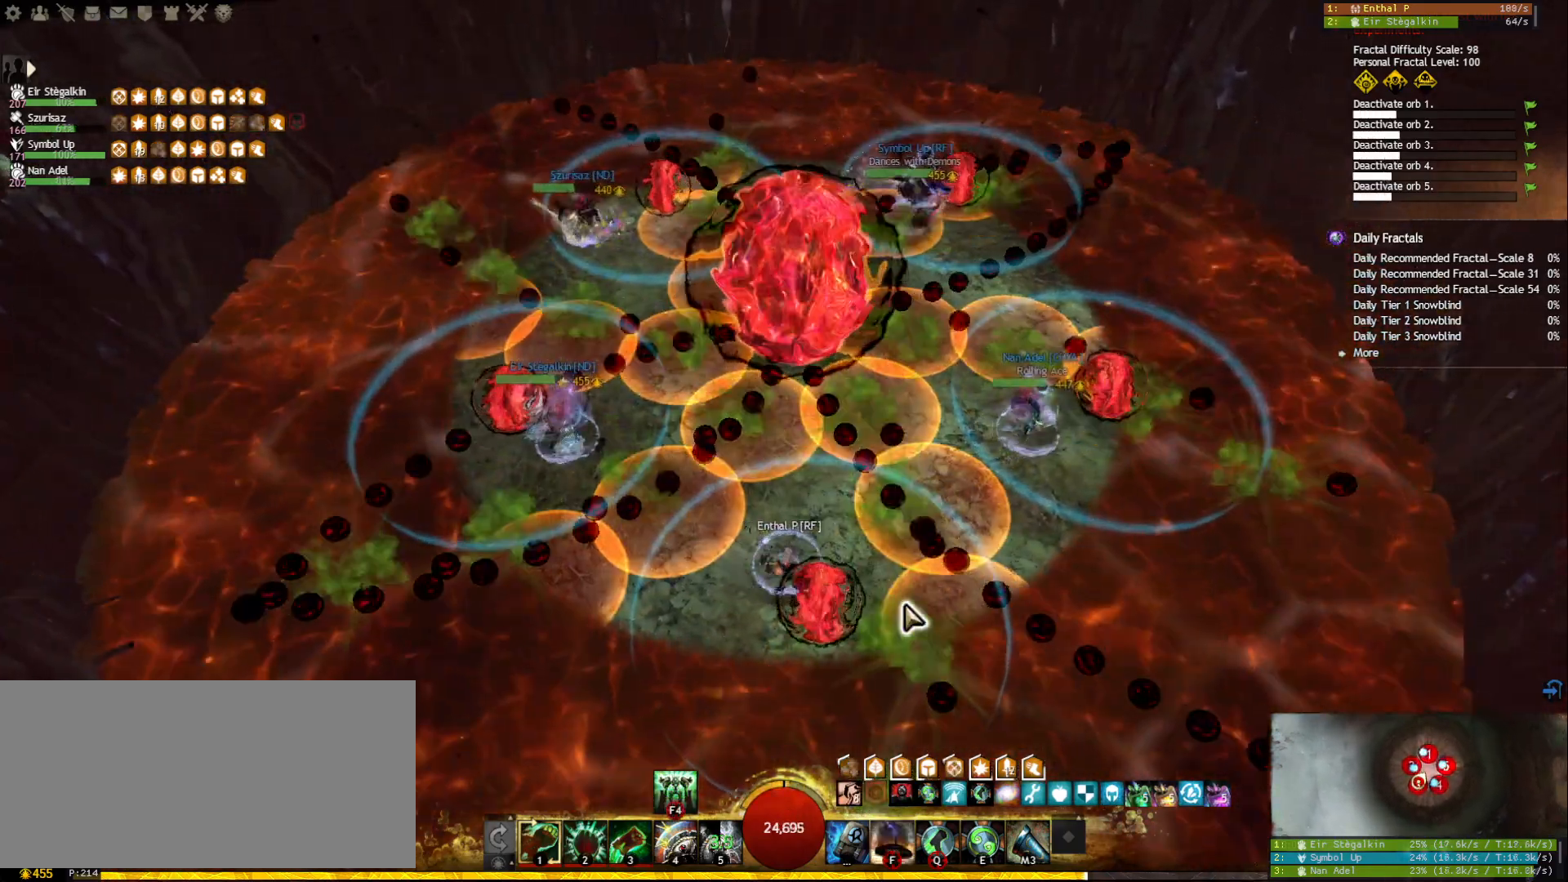
{"keys": ["d"], "mouse": [], "events": [[150, "d", "down"], [200, "s", "up"], [300, "d", "up"], [300, "s", "down"], [450, "d", "down"], [483, "s", "up"]]}
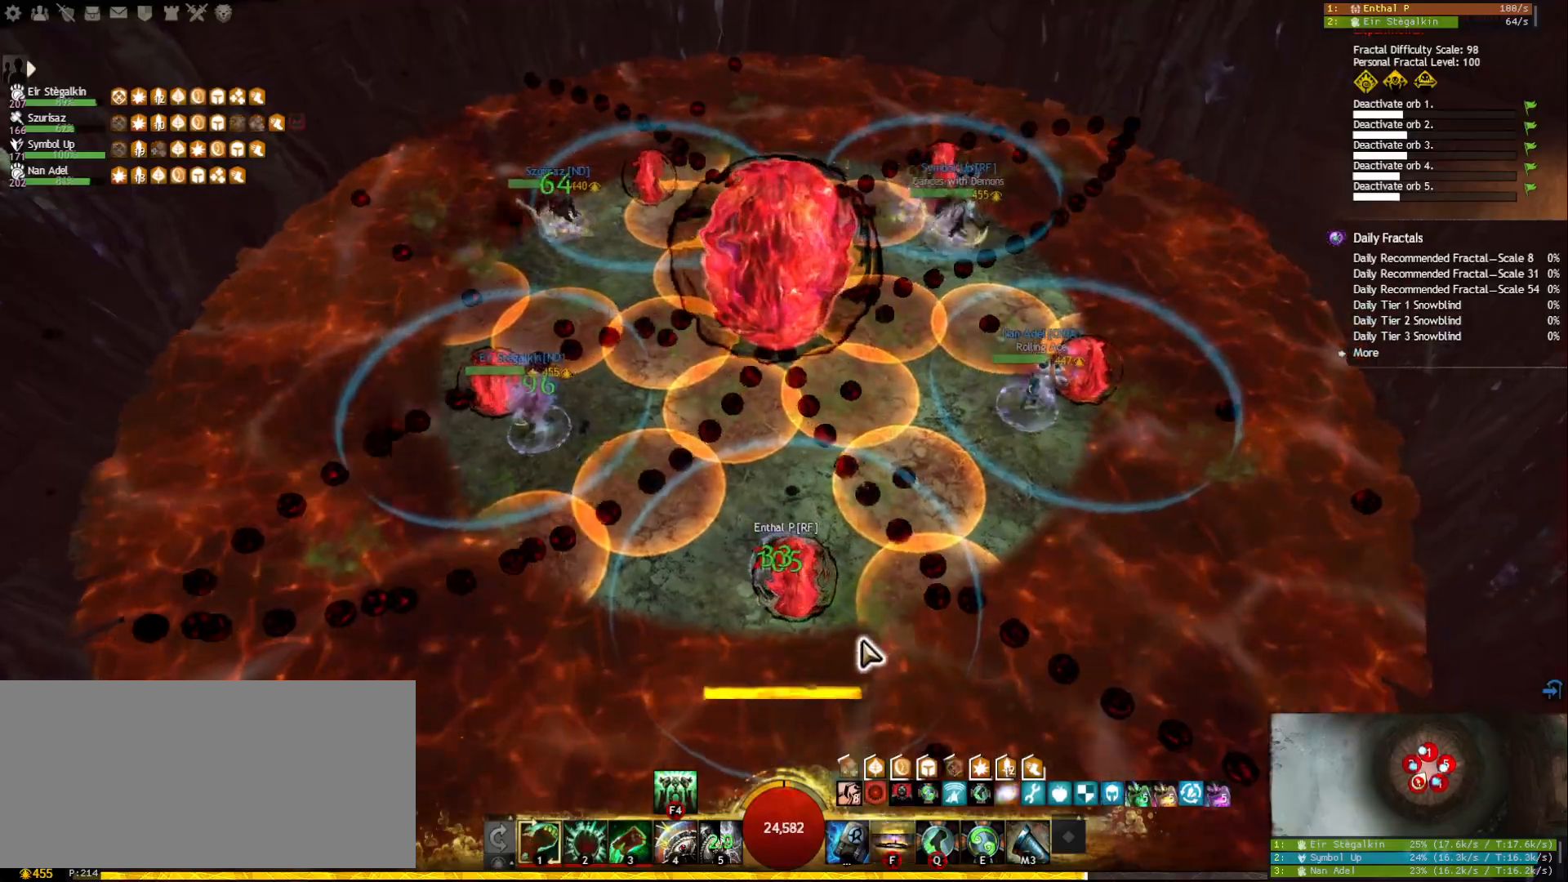
{"keys": ["s"], "mouse": ["right"], "events": [[50, "mouse_wheel", "down"], [67, "mouse_wheel", "up"], [400, "mouse_right", "down"], [433, "d", "up"], [433, "s", "down"]]}
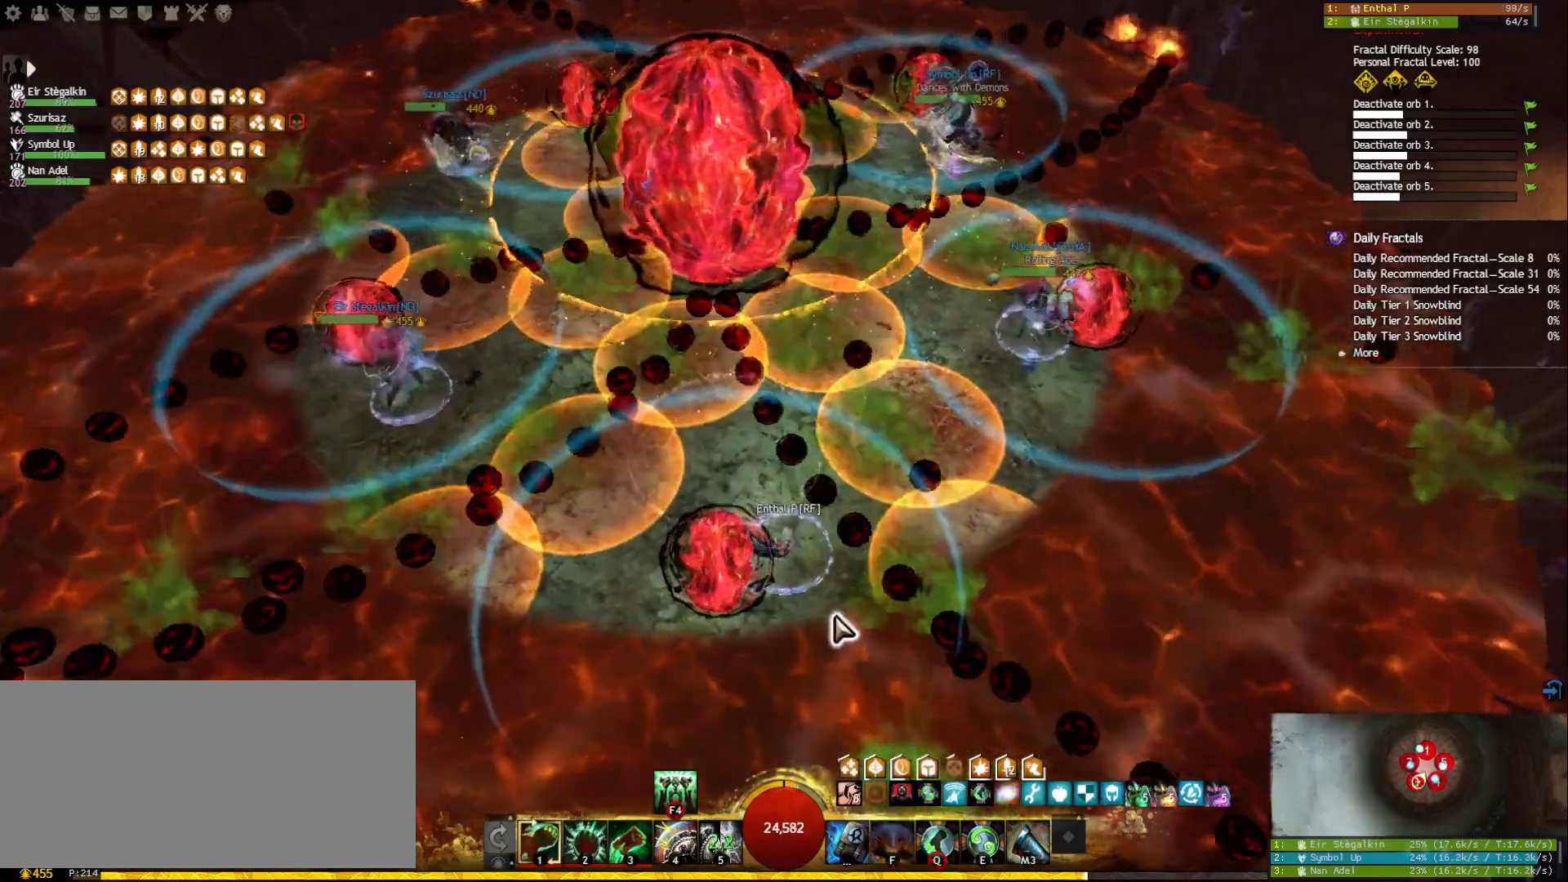
{"keys": ["d", "w"], "mouse": ["left", "right"], "events": [[183, "d", "down"], [217, "s", "up"], [383, "mouse_left", "down"], [433, "w", "down"]]}
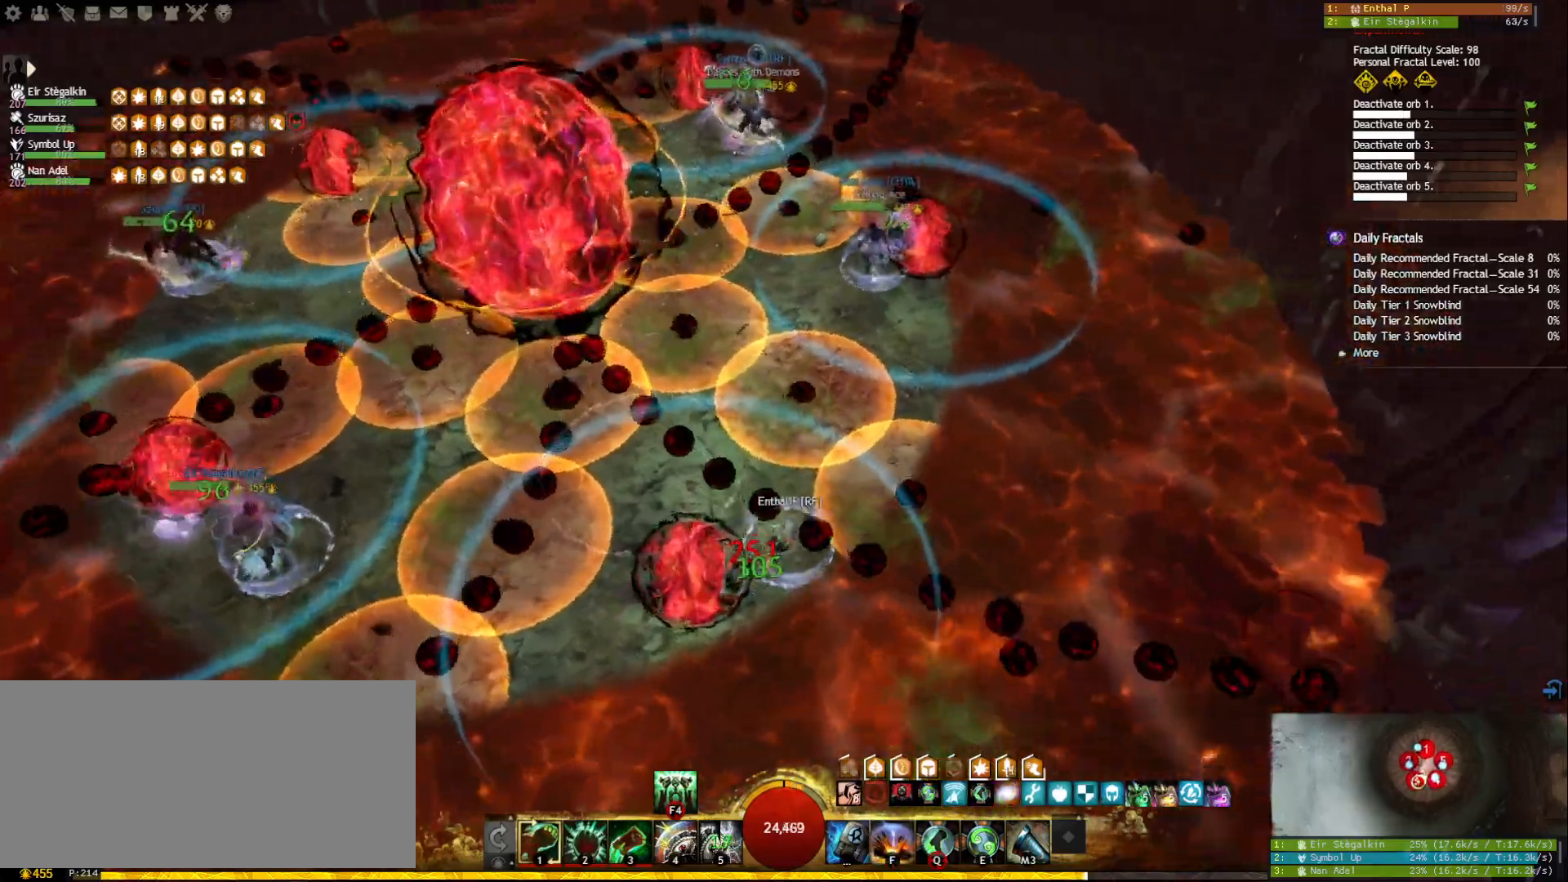
{"keys": [], "mouse": ["right"], "events": [[67, "d", "up"], [150, "mouse_left", "up"], [167, "w", "up"]]}
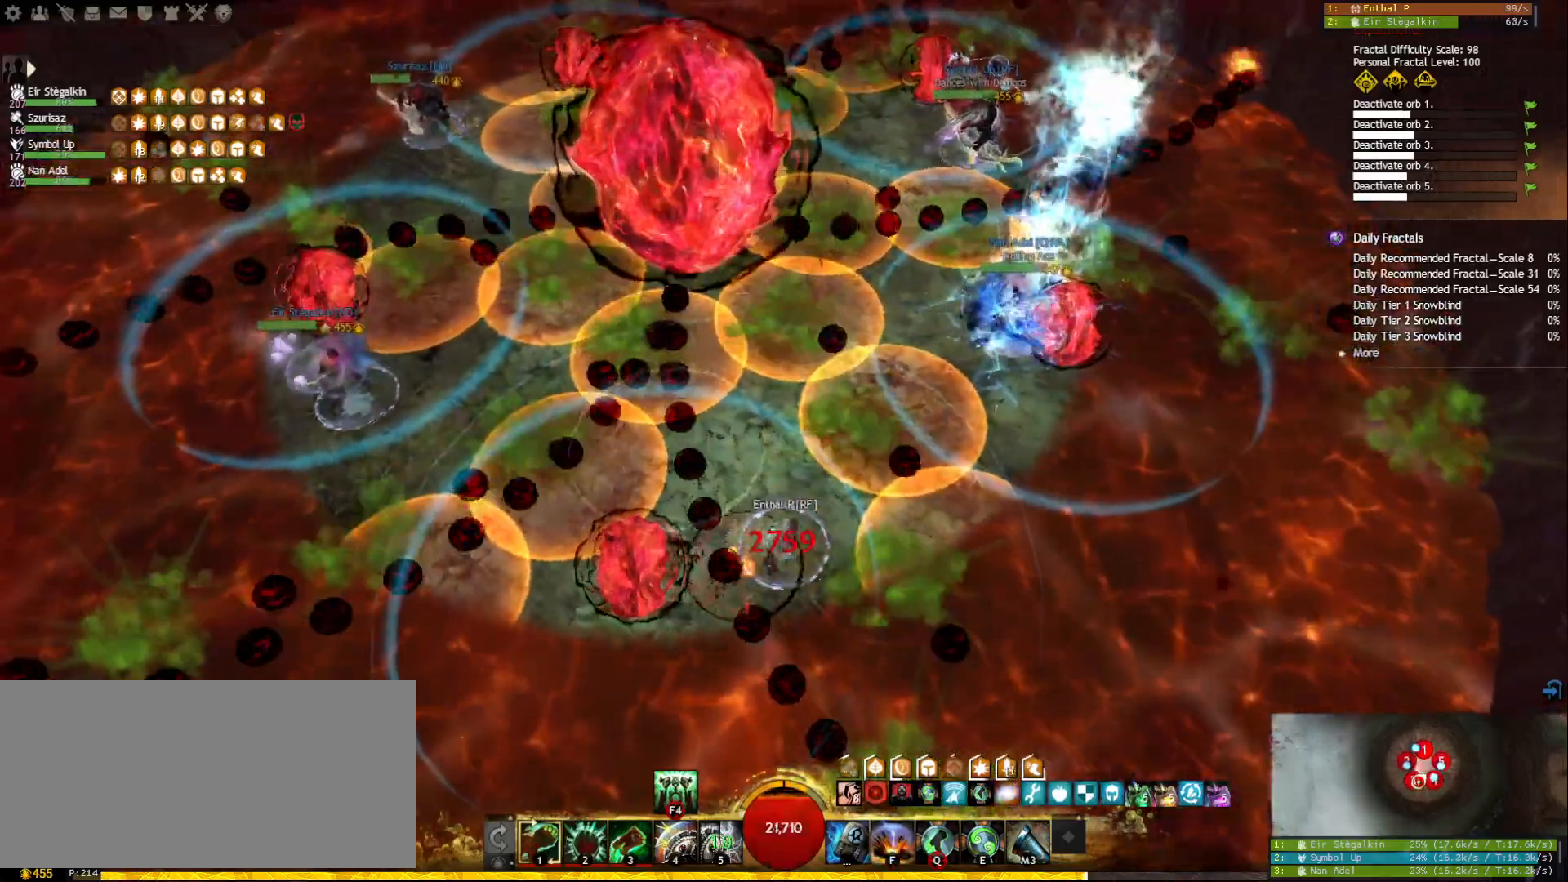
{"keys": [], "mouse": ["left", "right"], "events": [[83, "r", "down"], [200, "r", "up"], [350, "mouse_left", "down"]]}
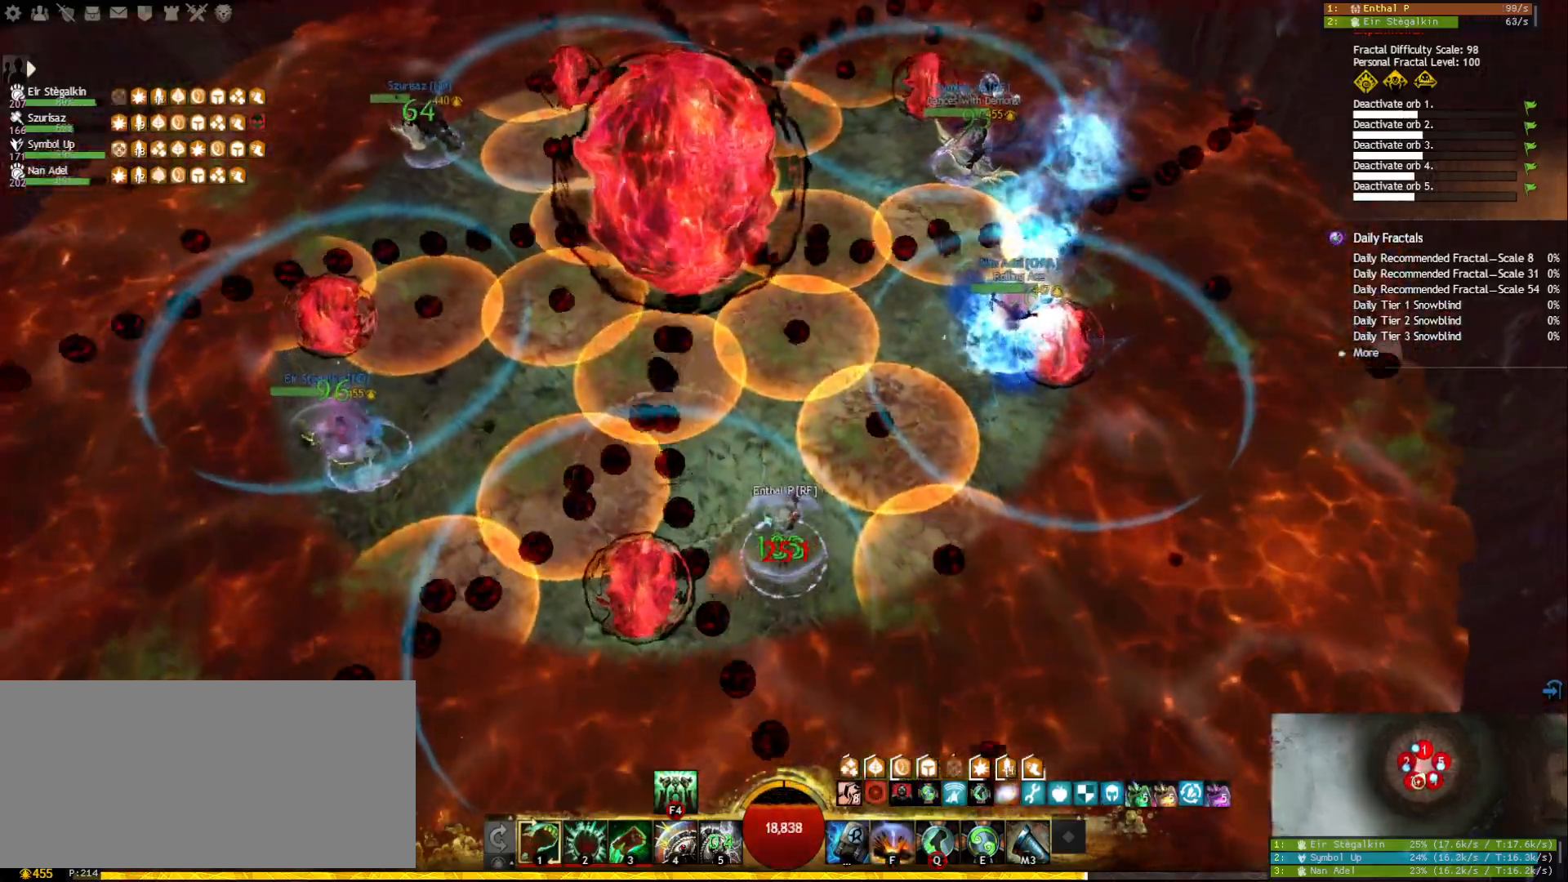
{"keys": ["s"], "mouse": ["right"], "events": [[150, "s", "down"], [300, "mouse_left", "up"]]}